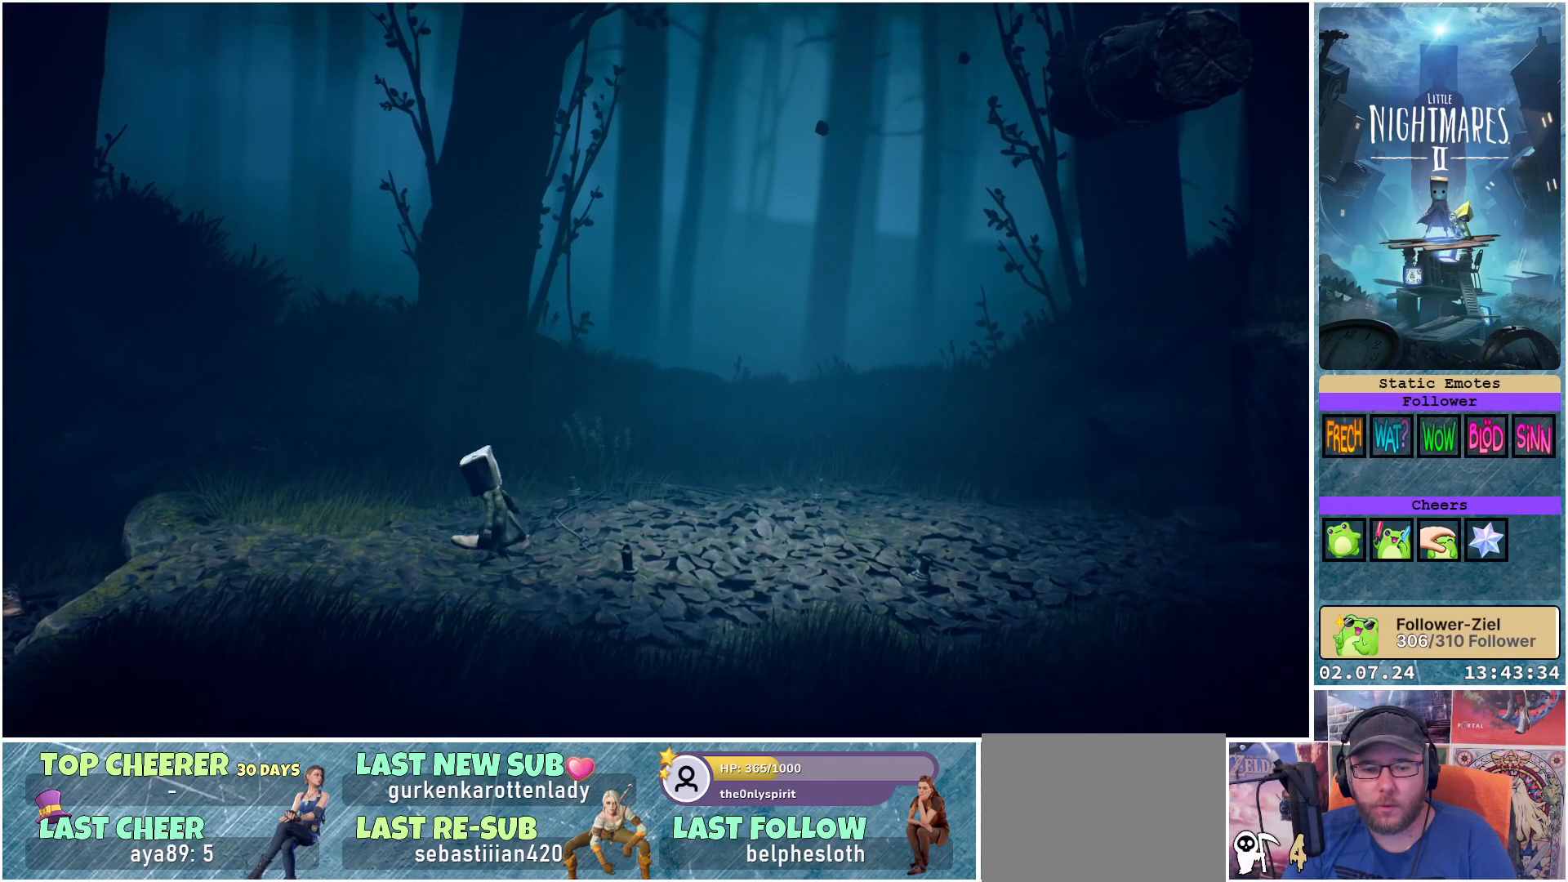
Gameplay with a controller (Xbox layout); each line is a JSON object with the inputs held at the frame after it. "events" lists button and stick changes between this image and that frame as [ms after this image, input, new state], when the widget could be followed in between.
{"buttons": [], "left_stick": "center", "right_stick": "center", "events": [[183, "left_stick", "center"], [250, "left_stick", "up-right"], [483, "left_stick", "center"]]}
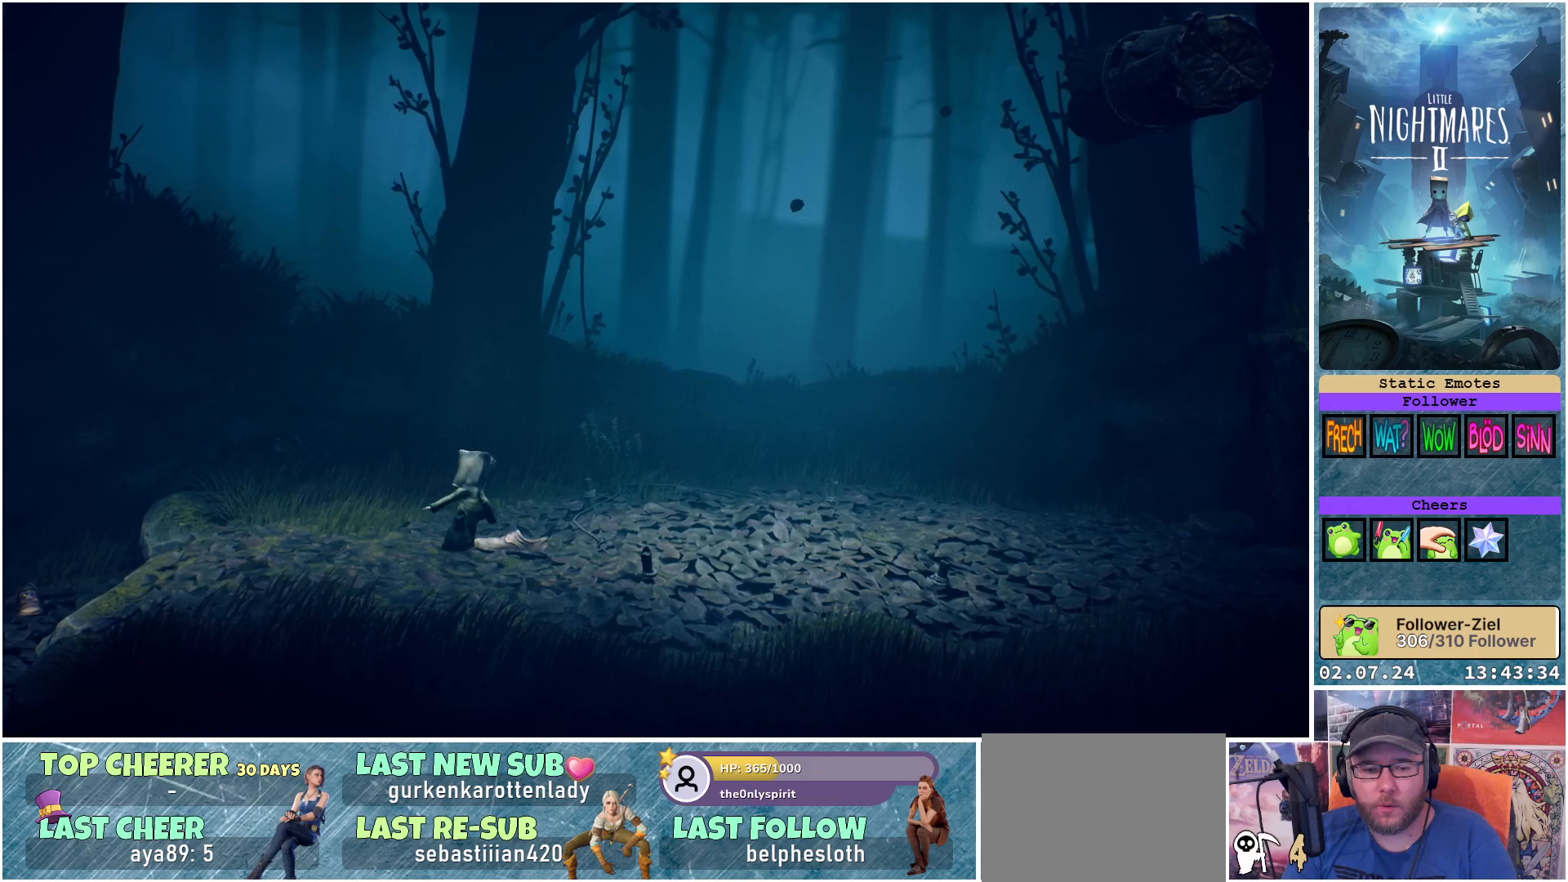
{"buttons": ["R1"], "left_stick": "center", "right_stick": "center", "events": [[33, "R1", "down"]]}
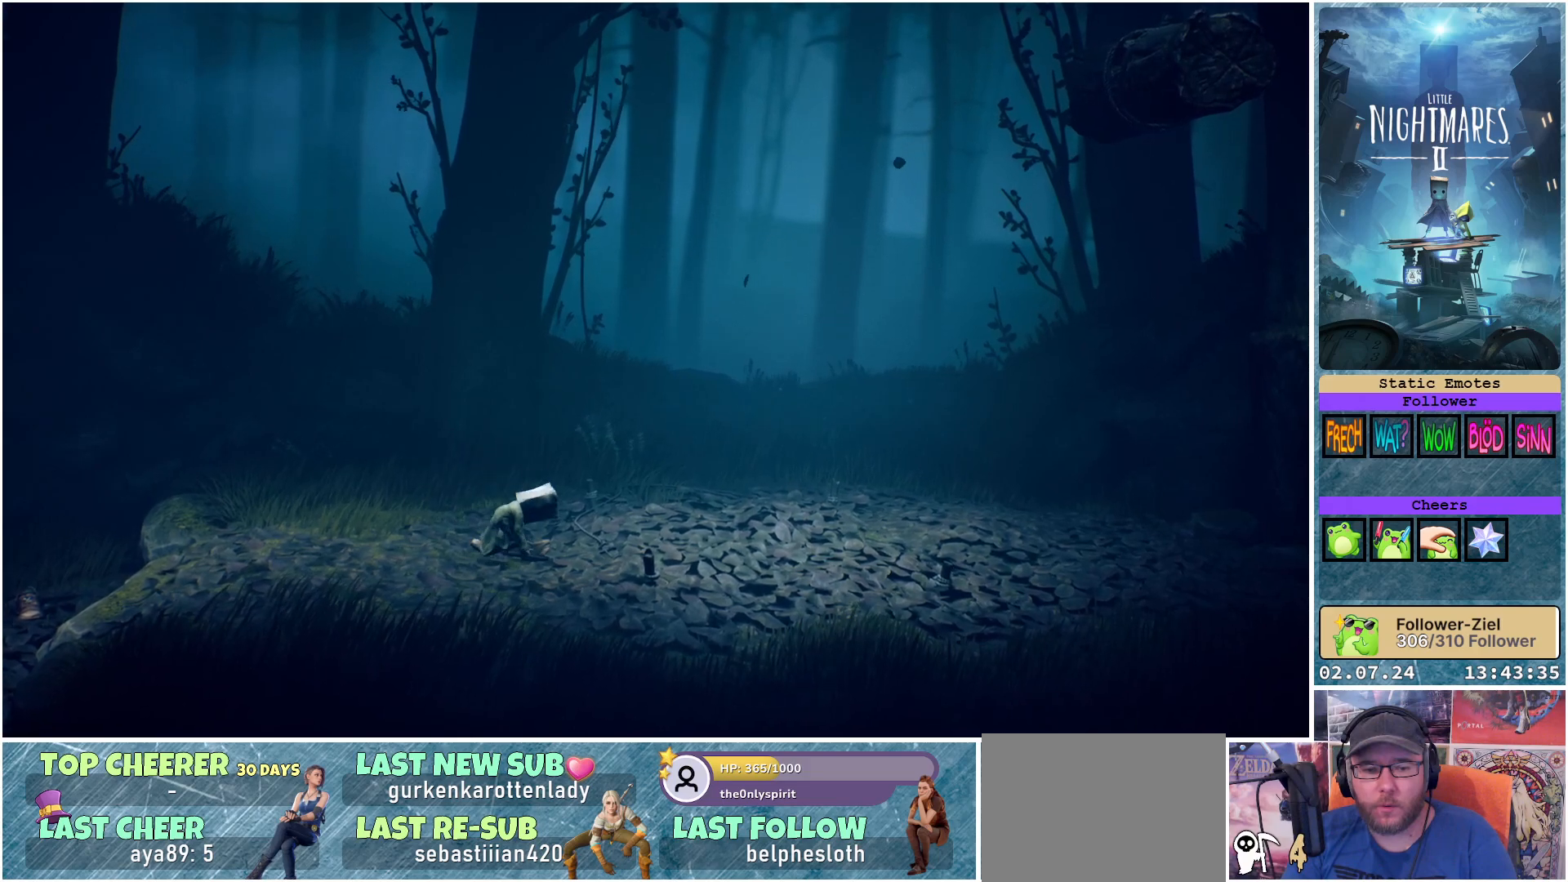
{"buttons": ["R1"], "left_stick": "left", "right_stick": "center", "events": [[183, "left_stick", "left"]]}
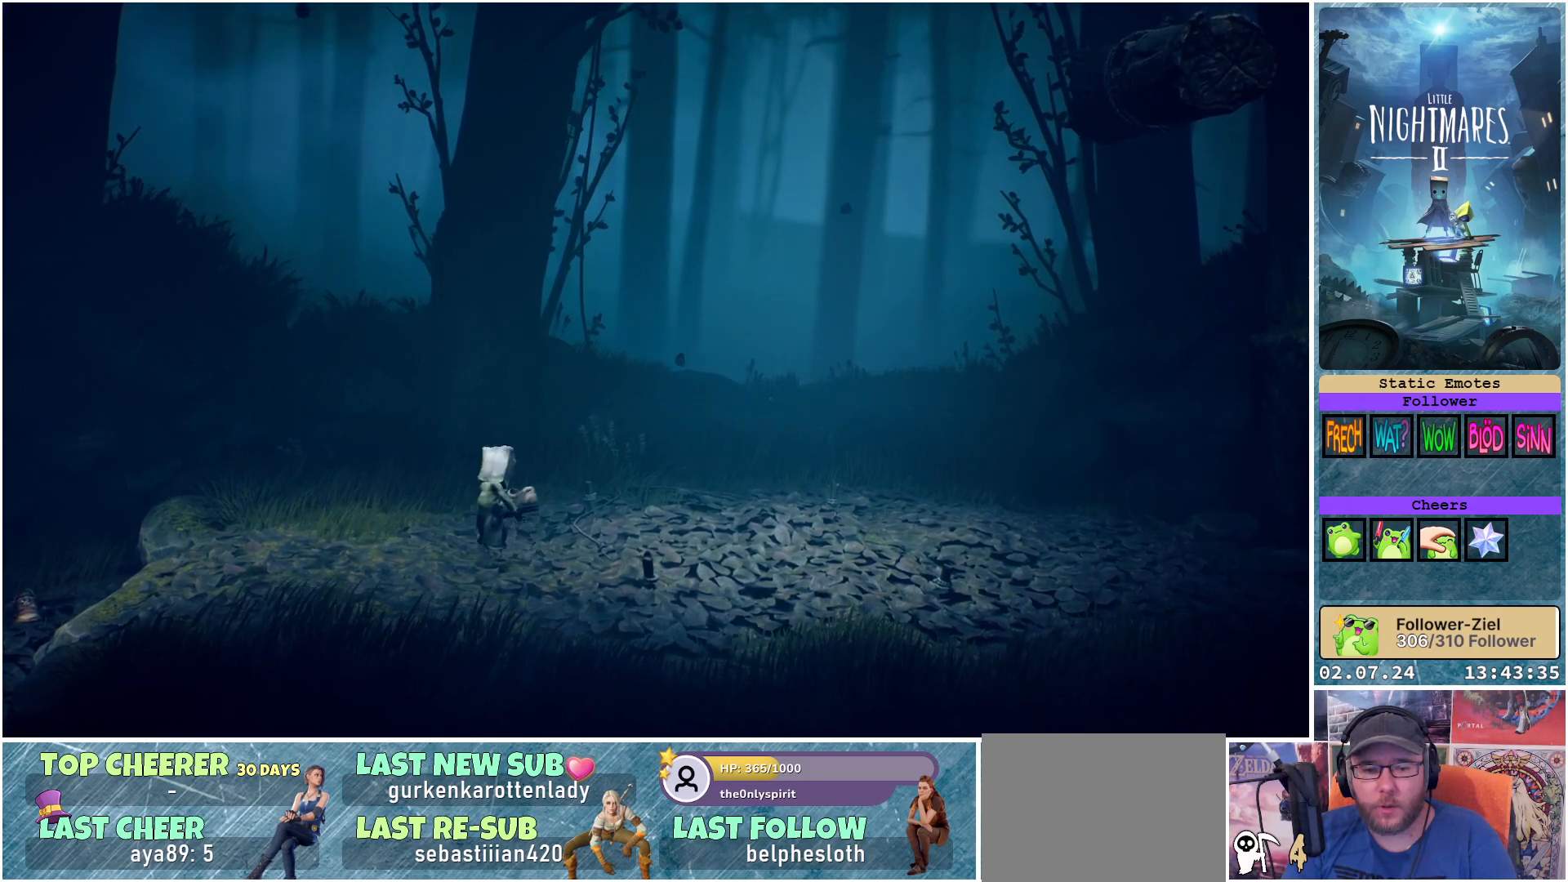
{"buttons": ["R1"], "left_stick": "left", "right_stick": "center", "events": []}
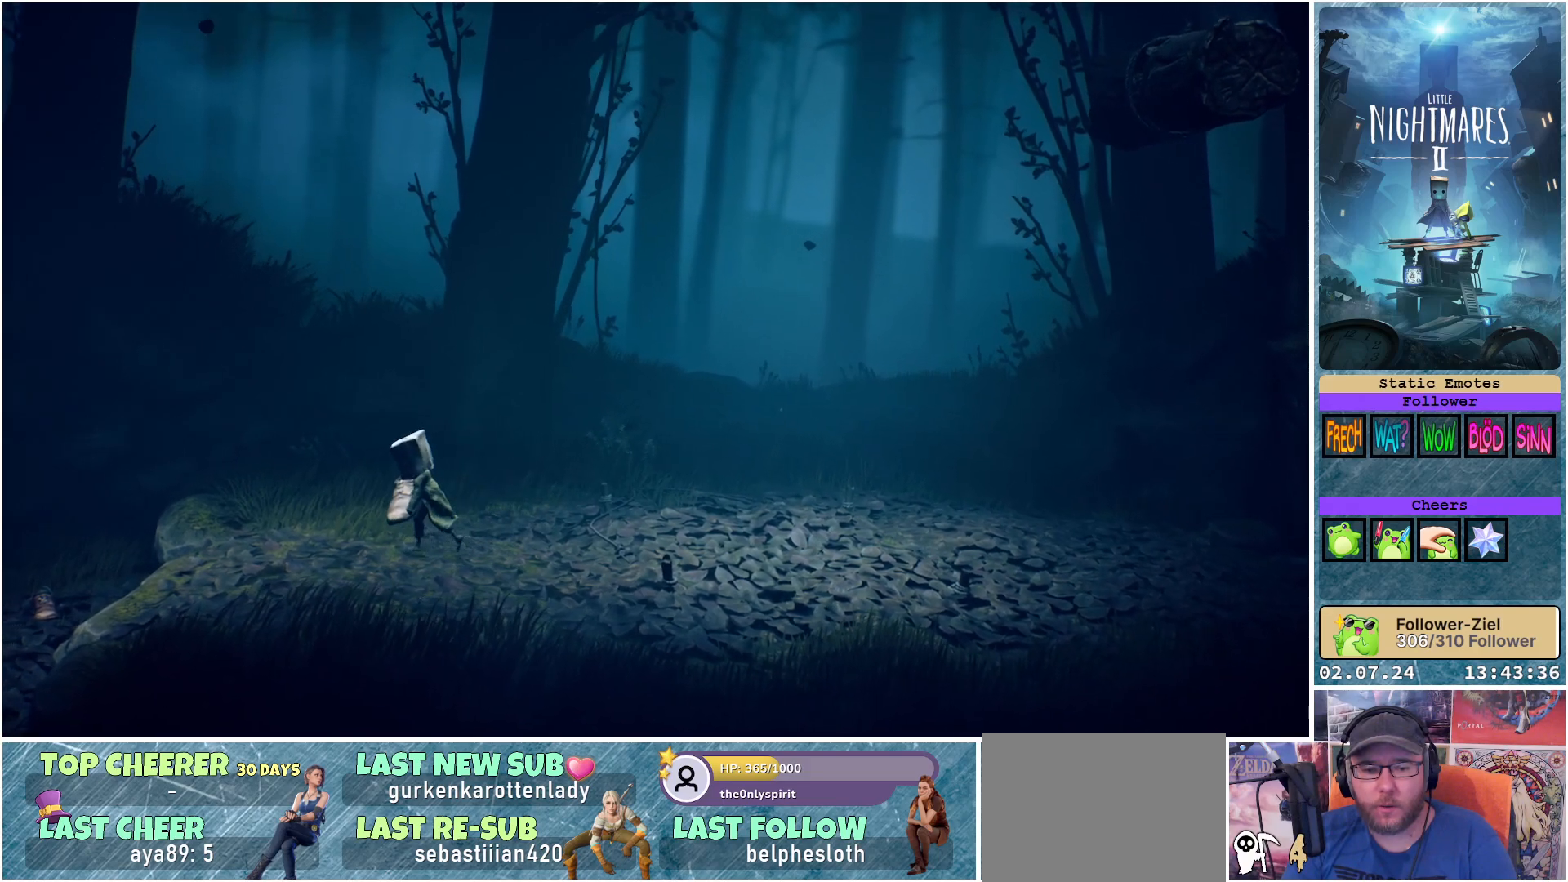
{"buttons": ["R1"], "left_stick": "left", "right_stick": "center", "events": []}
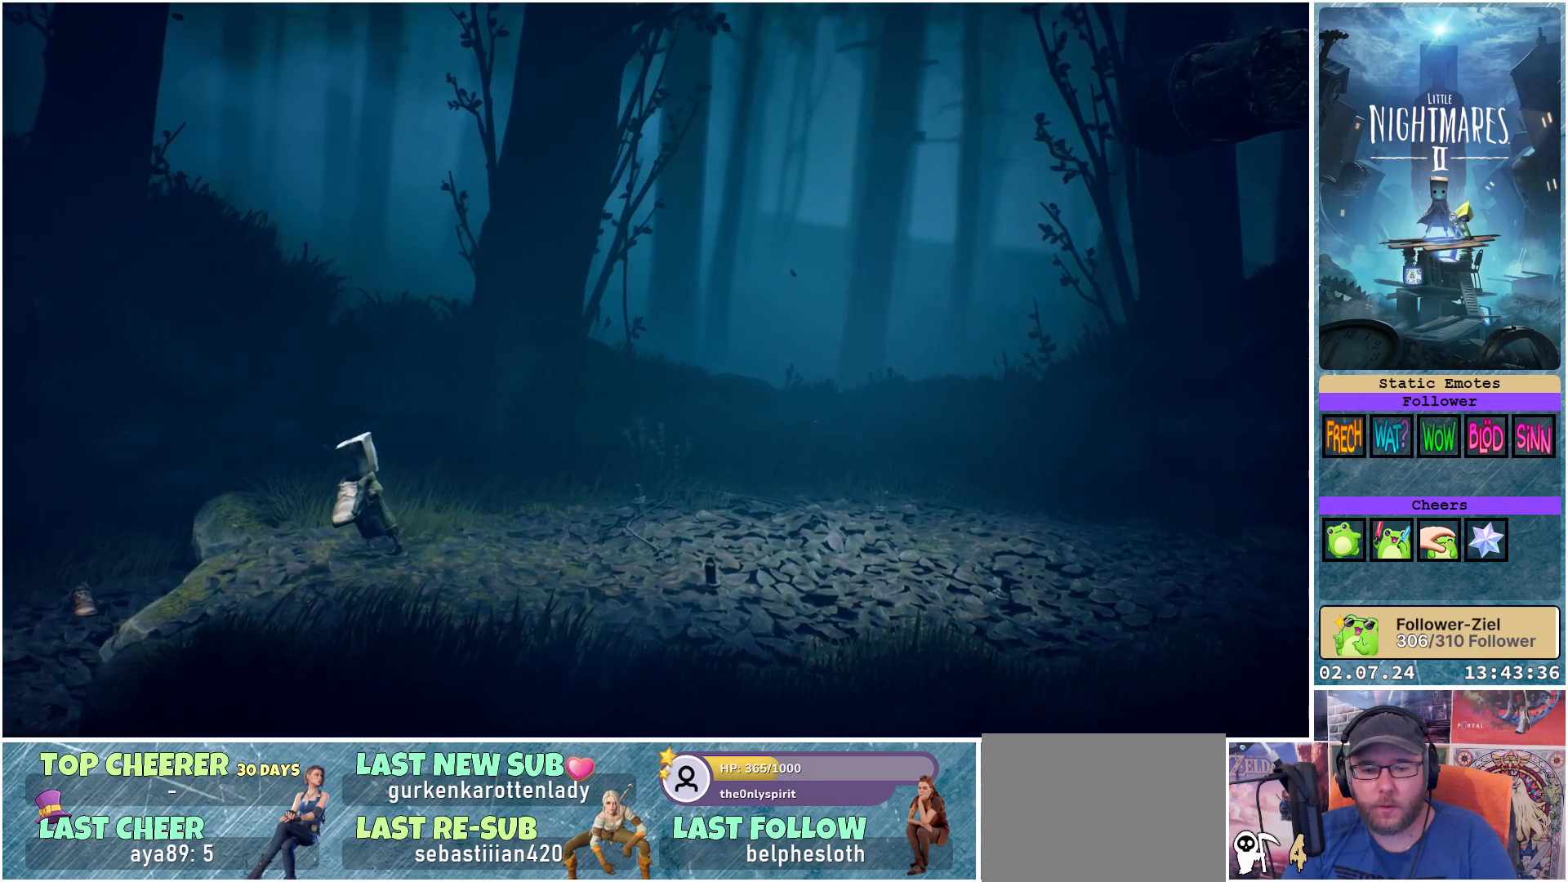
{"buttons": ["R1"], "left_stick": "center", "right_stick": "center", "events": [[17, "left_stick", "center"], [150, "left_stick", "right"], [283, "left_stick", "center"]]}
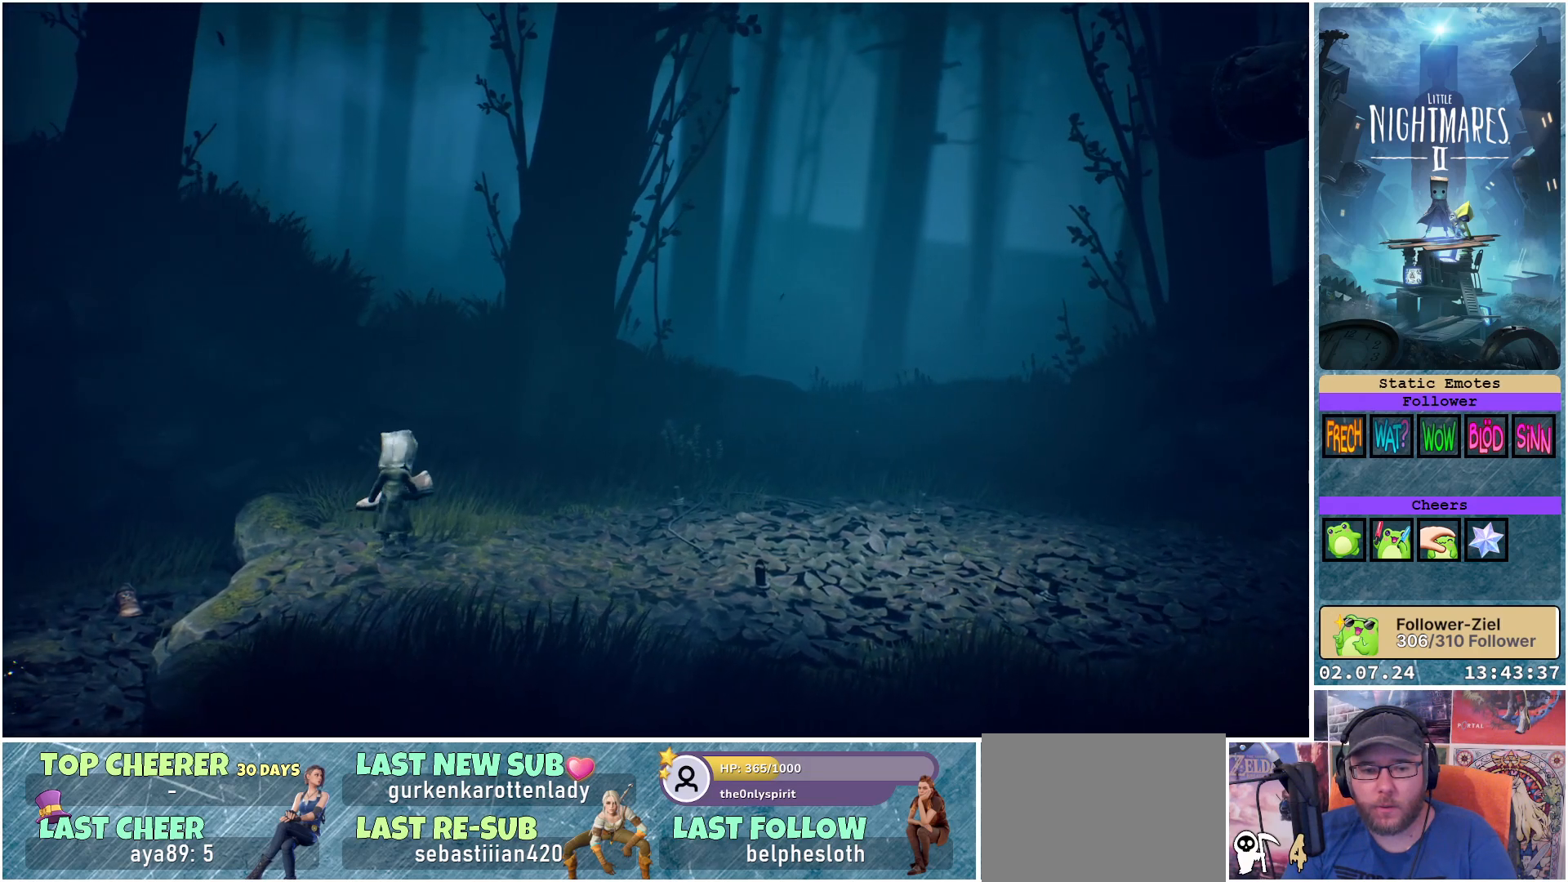
{"buttons": ["R1"], "left_stick": "center", "right_stick": "center", "events": [[150, "left_stick", "right"], [317, "left_stick", "center"]]}
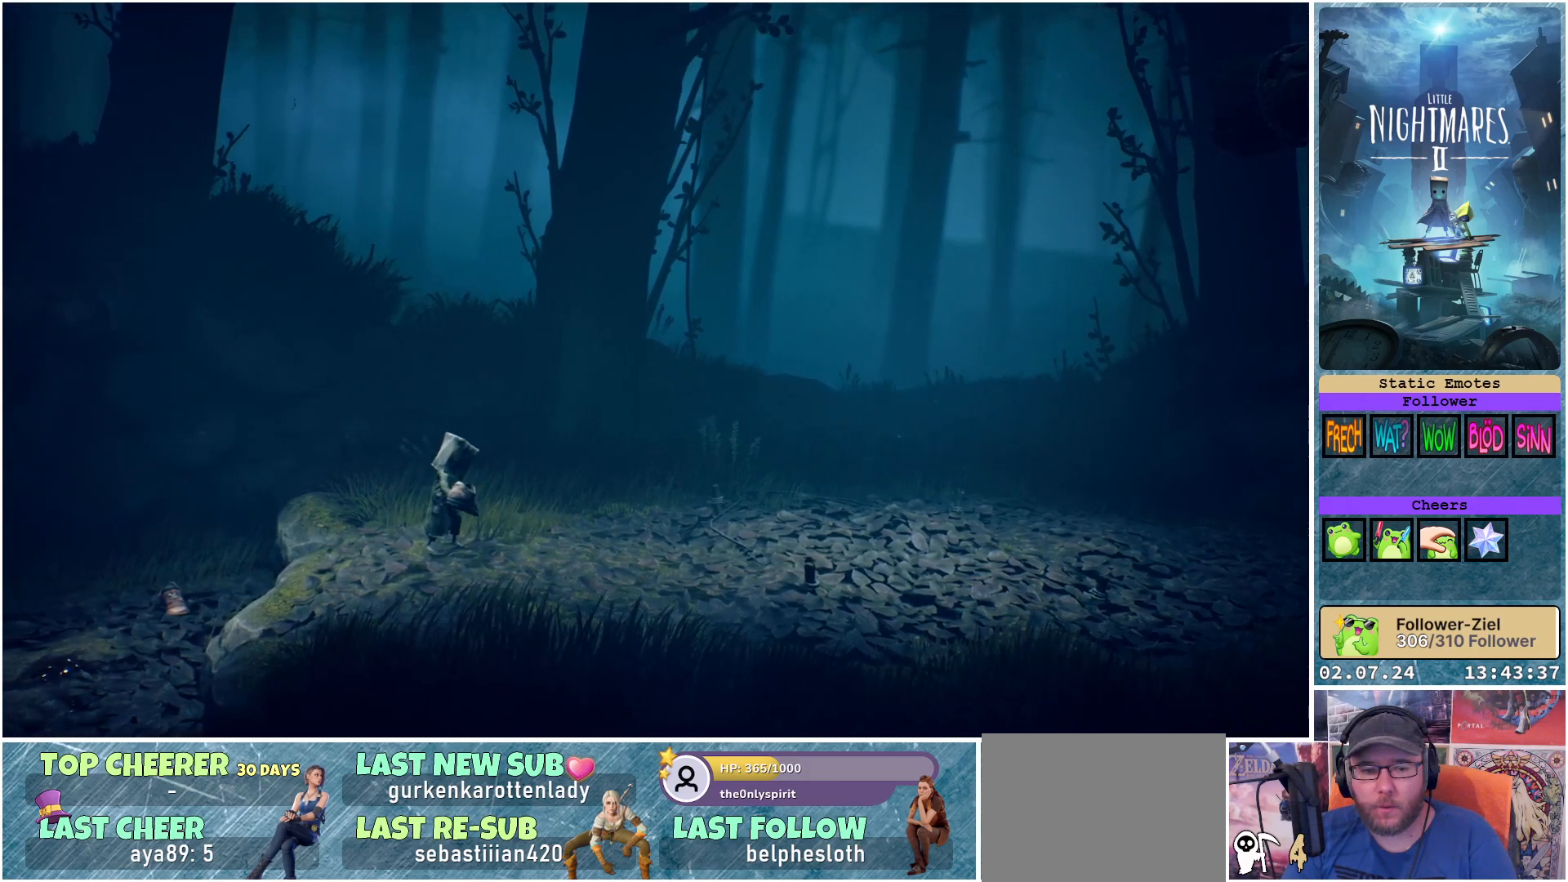
{"buttons": ["A", "R1"], "left_stick": "down-right", "right_stick": "center", "events": [[183, "left_stick", "right"], [400, "A", "down"], [483, "left_stick", "down-right"]]}
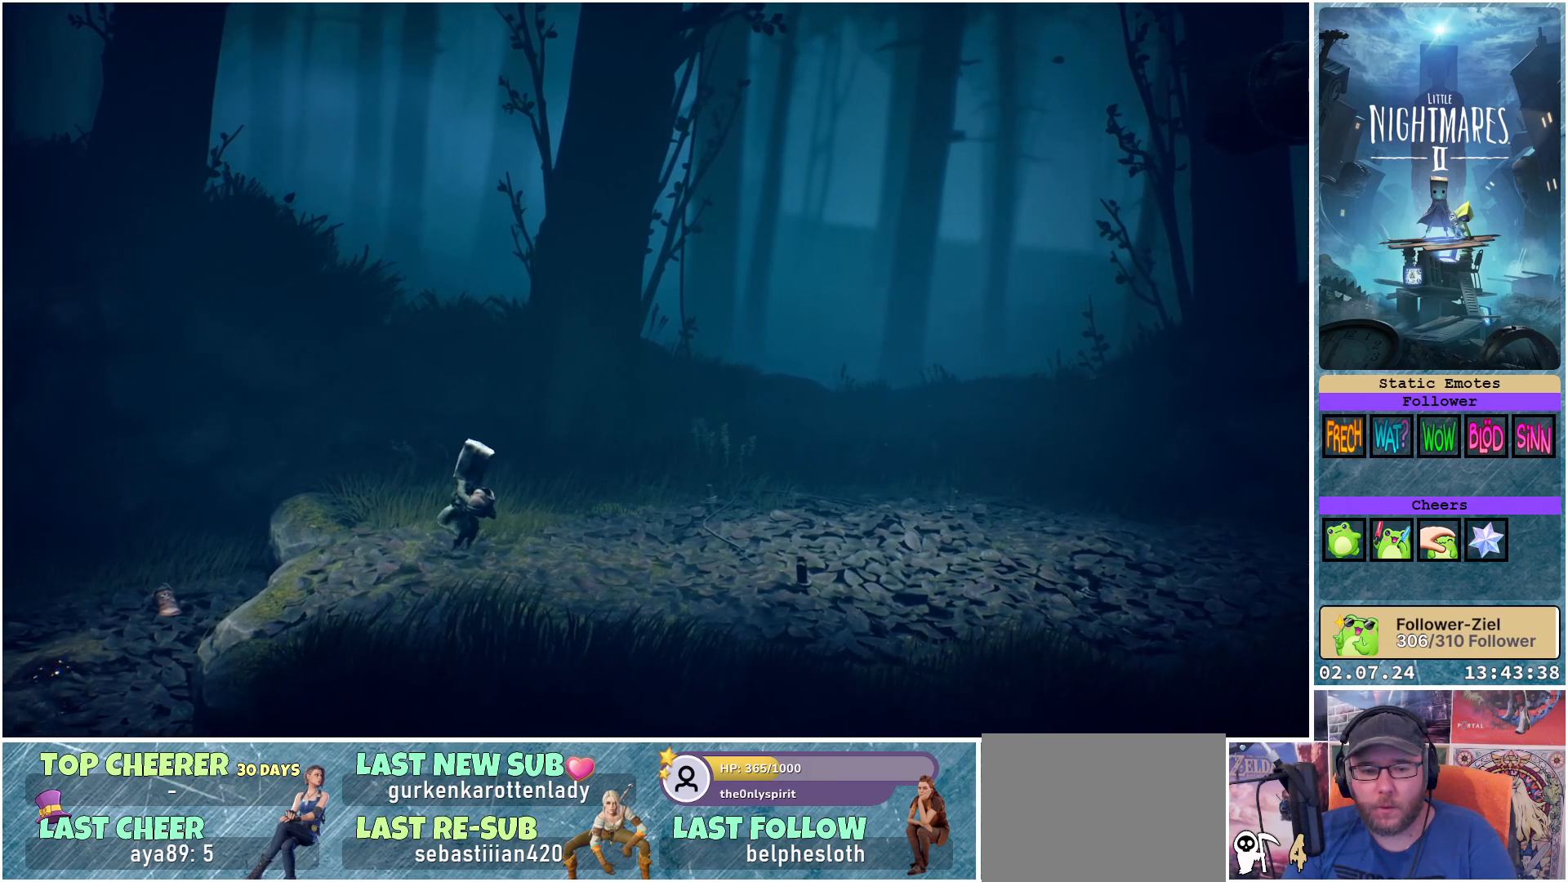
{"buttons": ["A", "R1"], "left_stick": "down-right", "right_stick": "center", "events": []}
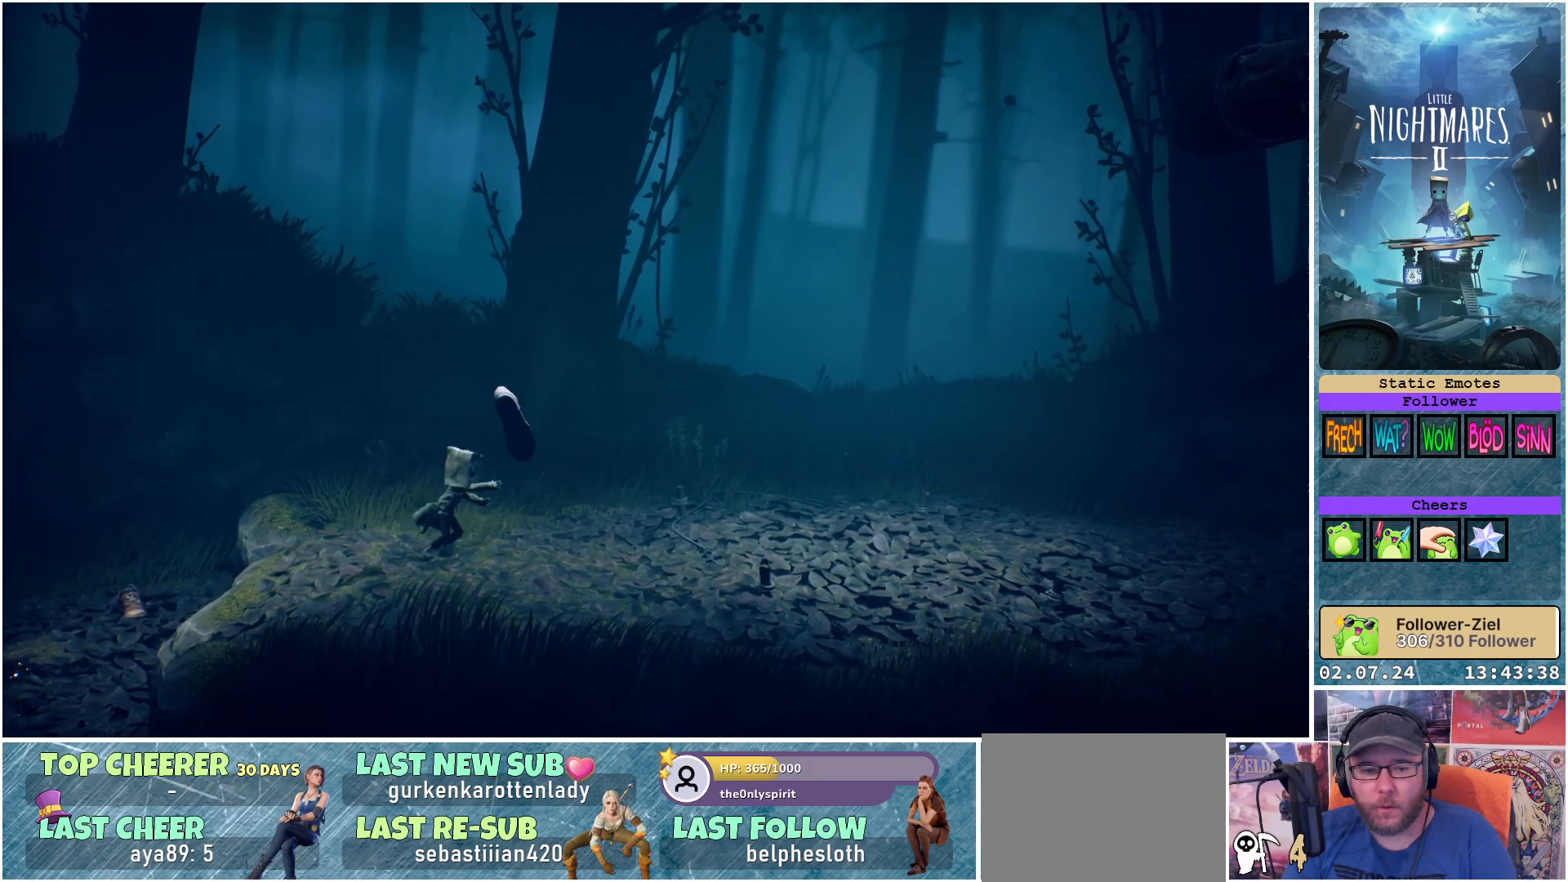
{"buttons": [], "left_stick": "center", "right_stick": "center", "events": [[150, "left_stick", "center"], [167, "A", "up"], [400, "R1", "up"]]}
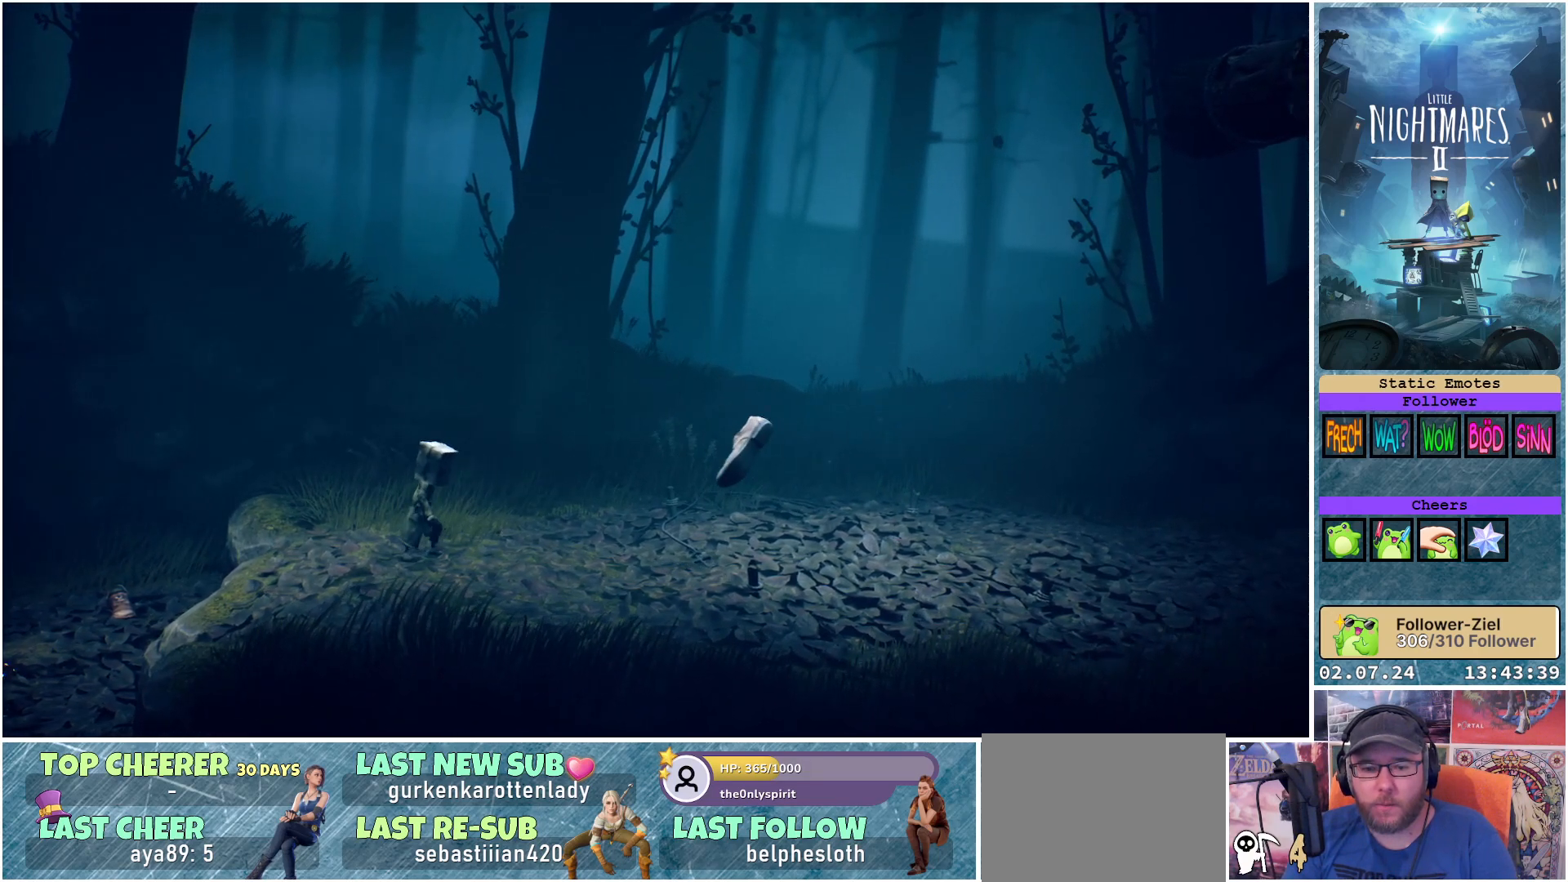
{"buttons": [], "left_stick": "center", "right_stick": "center", "events": []}
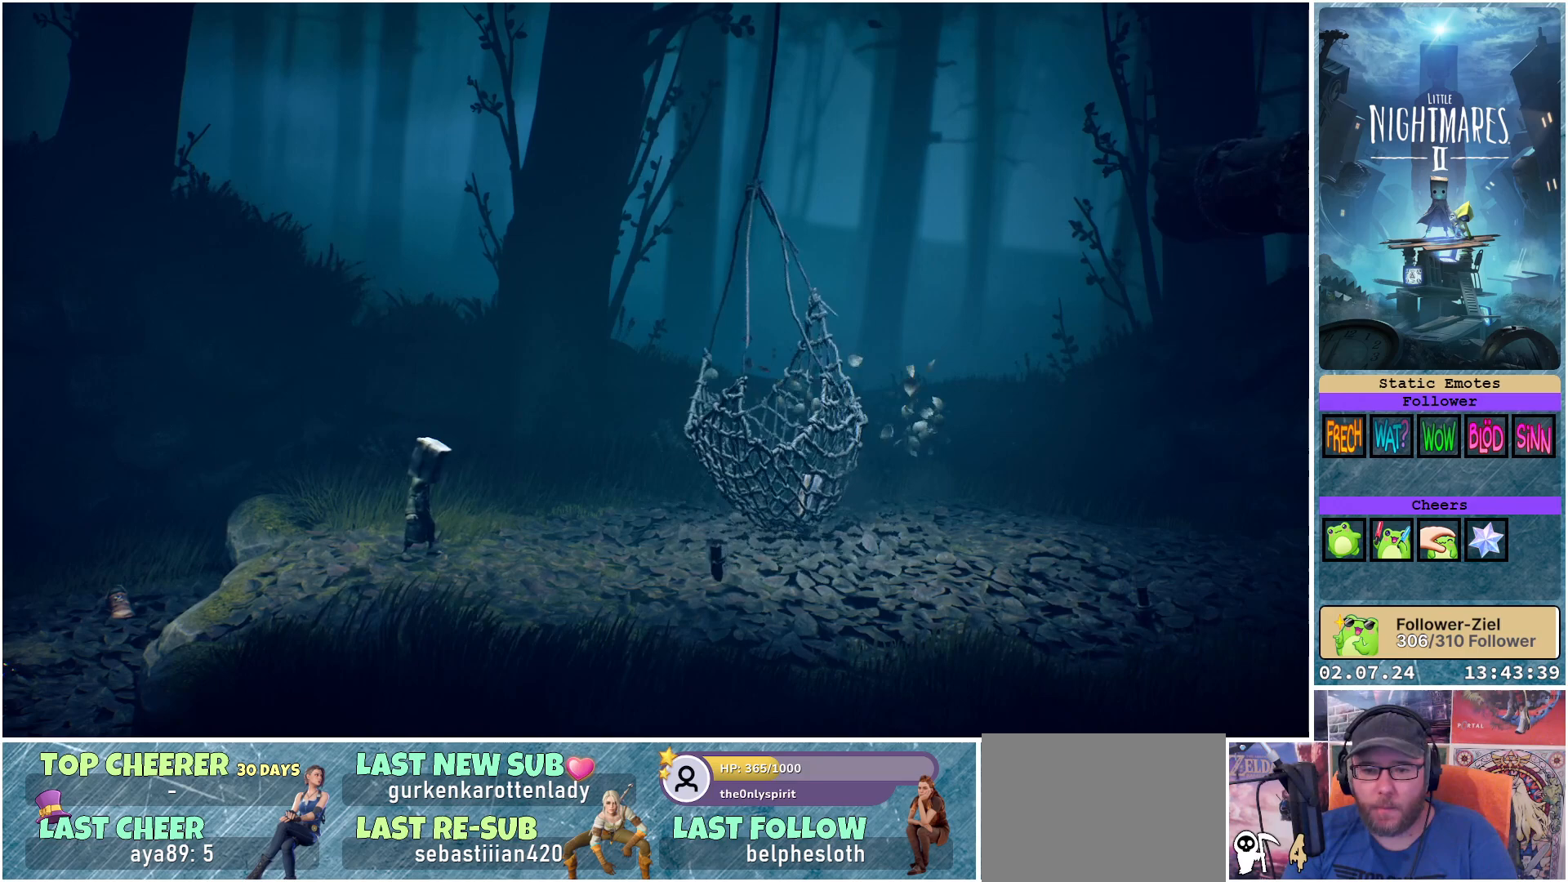
{"buttons": [], "left_stick": "center", "right_stick": "center", "events": []}
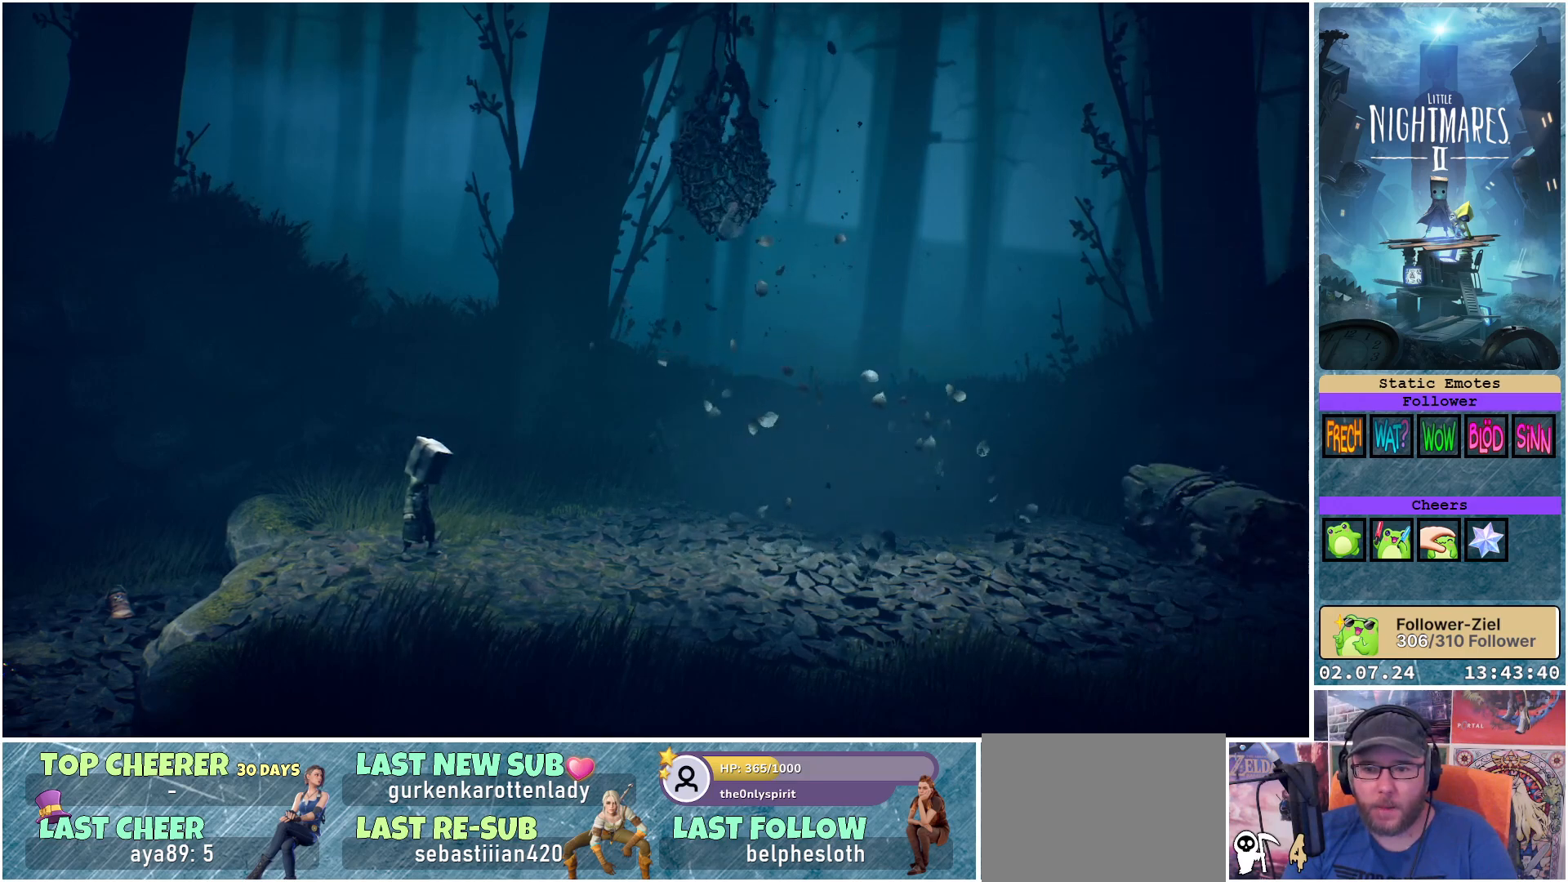
{"buttons": [], "left_stick": "center", "right_stick": "center", "events": []}
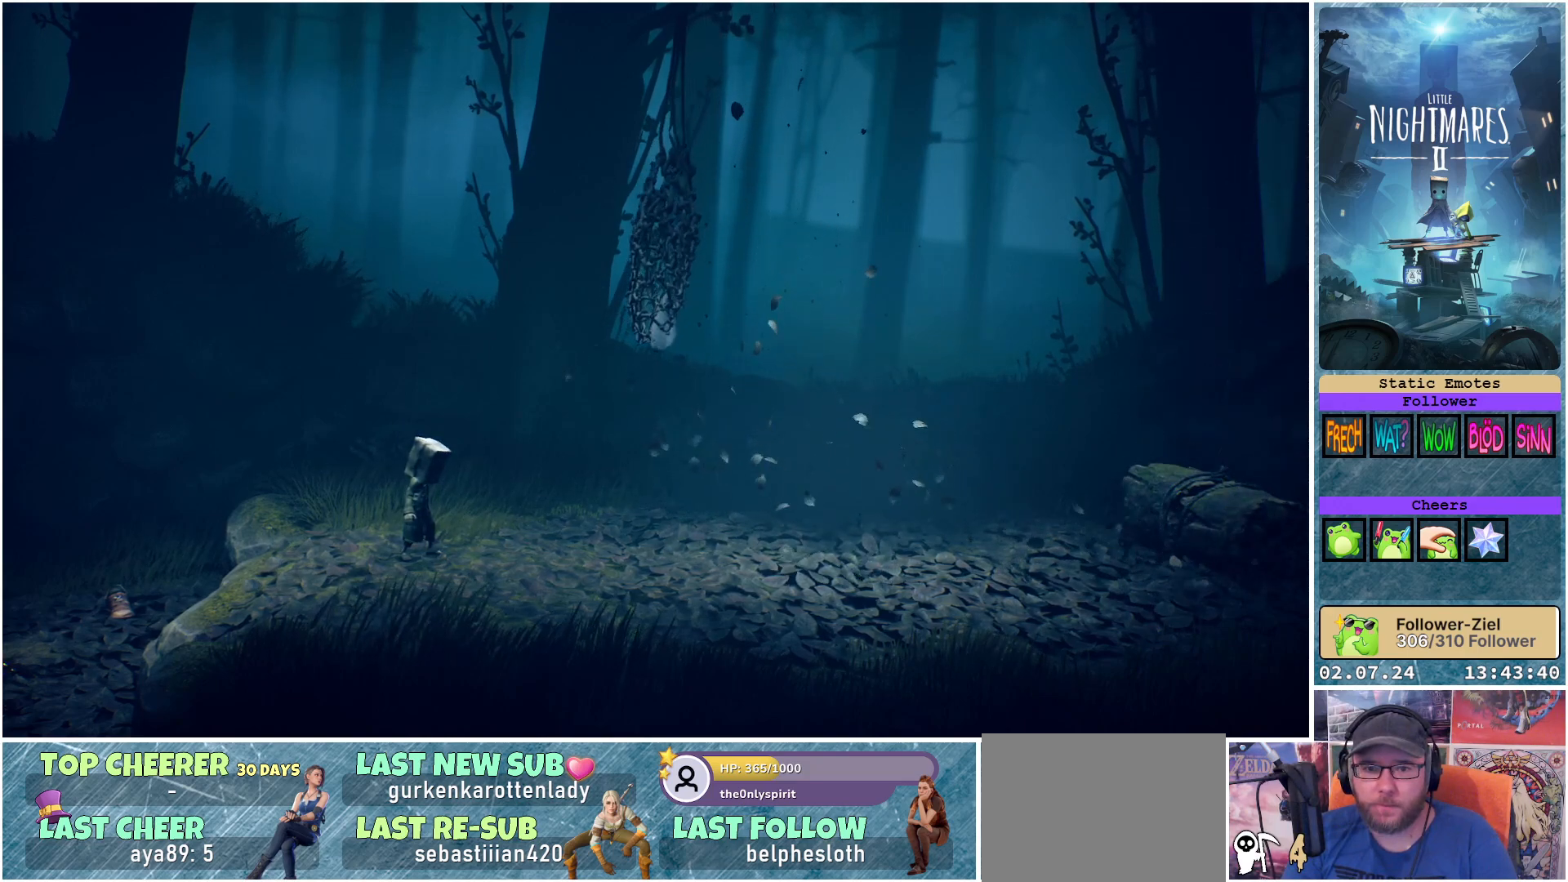
{"buttons": [], "left_stick": "center", "right_stick": "center", "events": []}
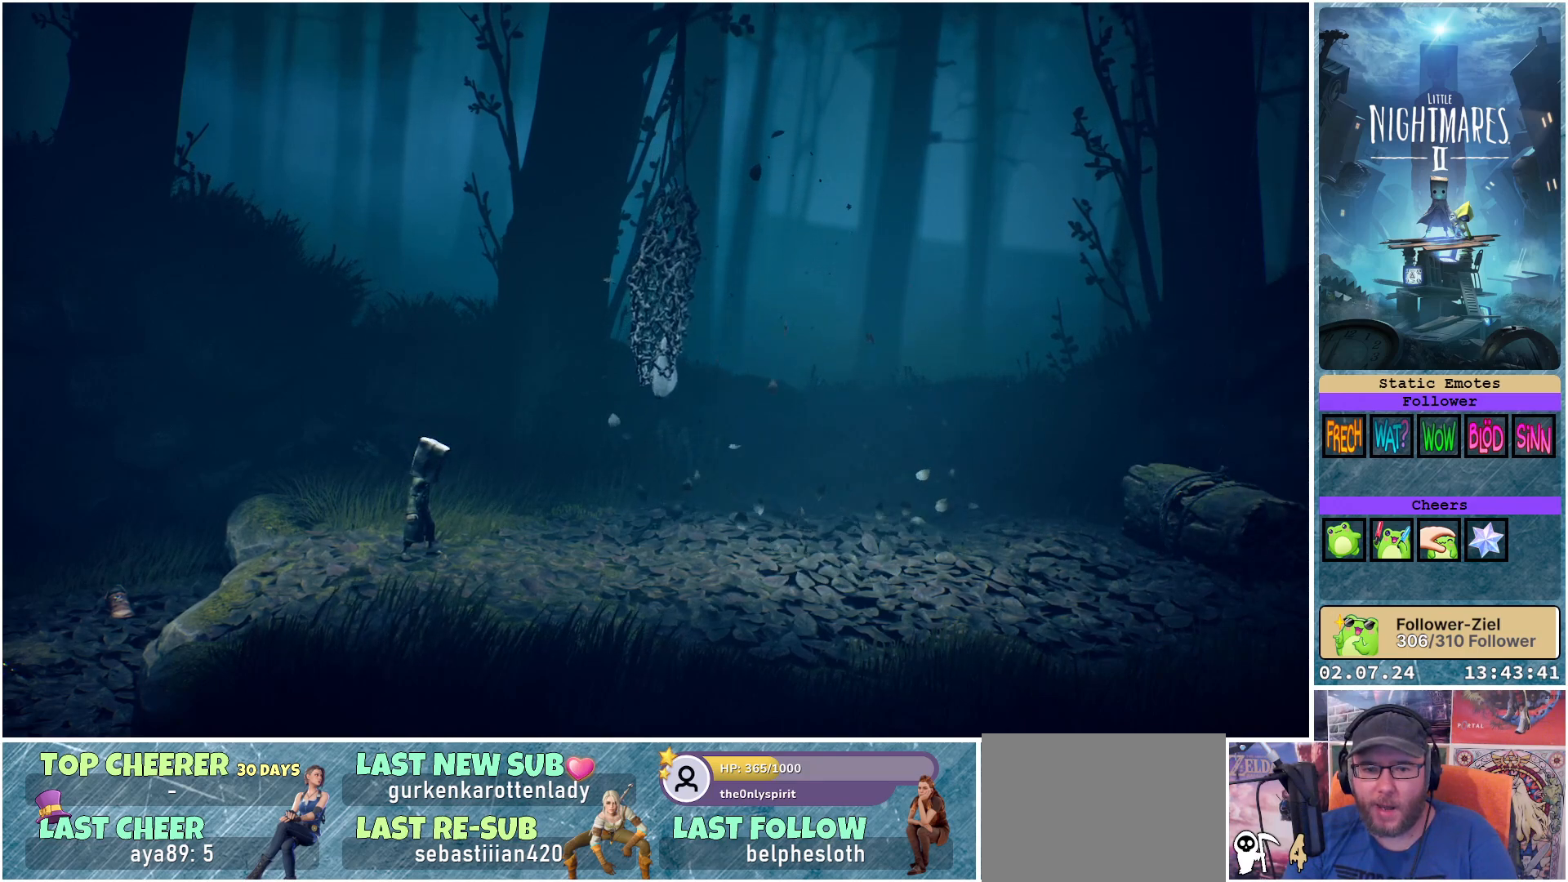
{"buttons": [], "left_stick": "center", "right_stick": "center", "events": []}
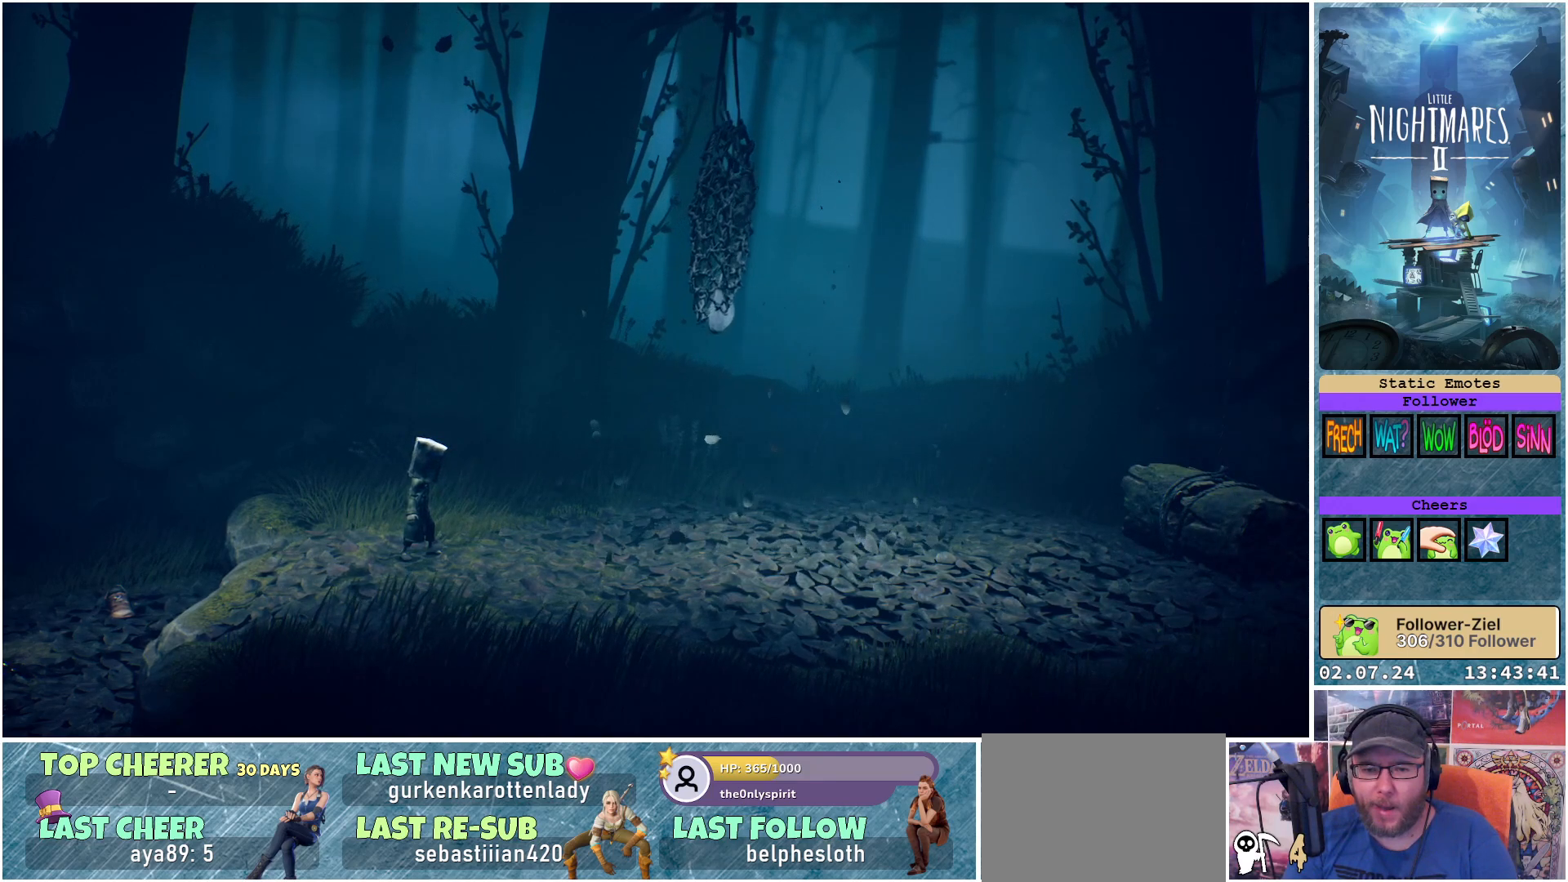
{"buttons": [], "left_stick": "center", "right_stick": "center", "events": []}
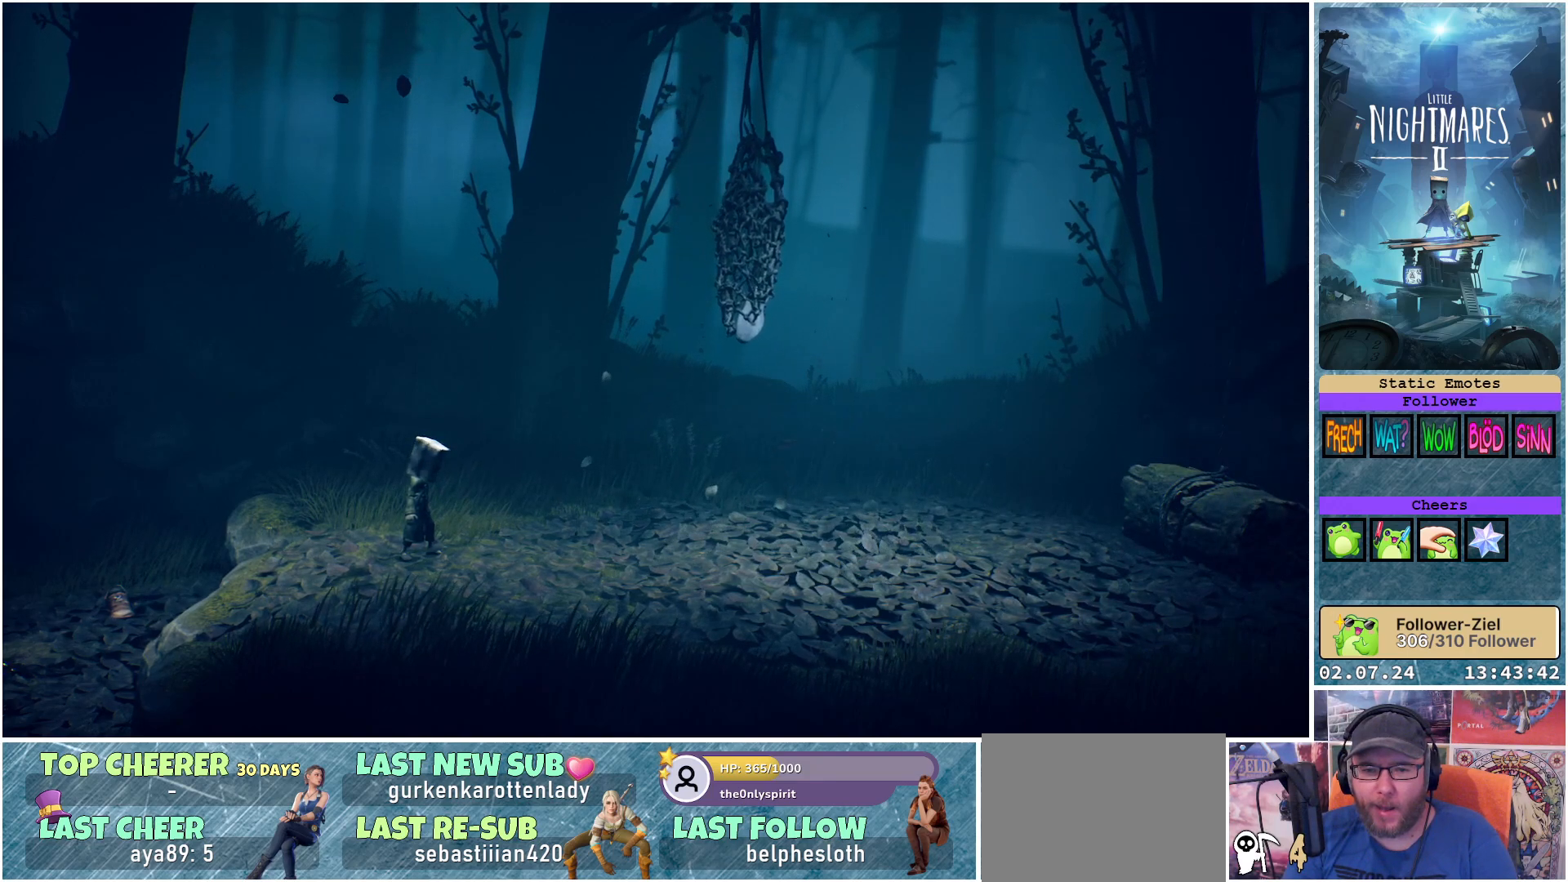
{"buttons": [], "left_stick": "right", "right_stick": "center", "events": [[433, "left_stick", "right"]]}
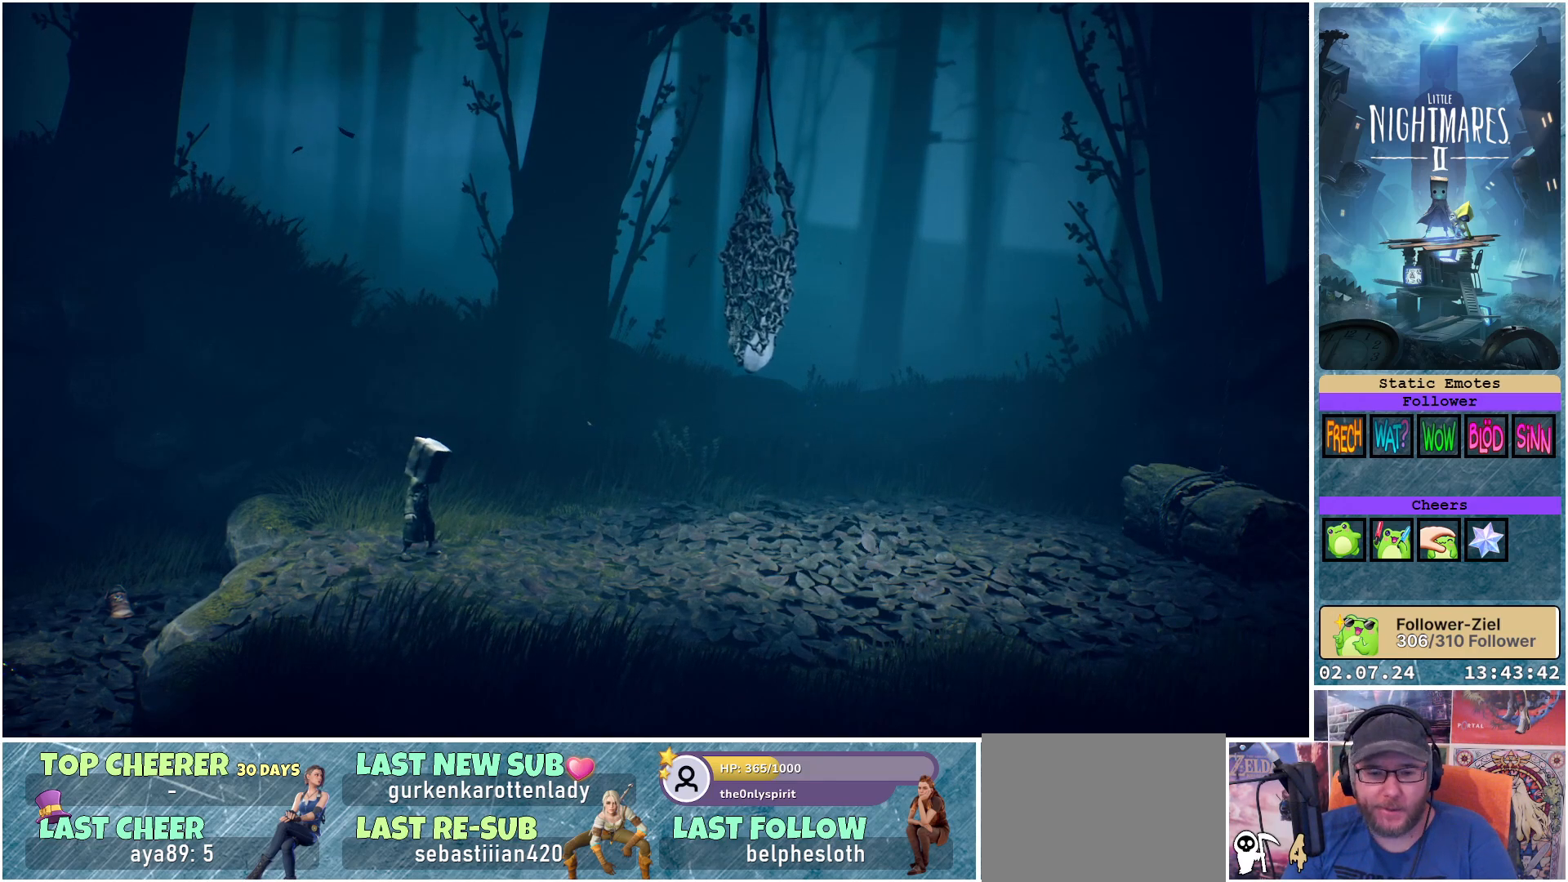
{"buttons": ["X"], "left_stick": "right", "right_stick": "center", "events": [[67, "X", "down"]]}
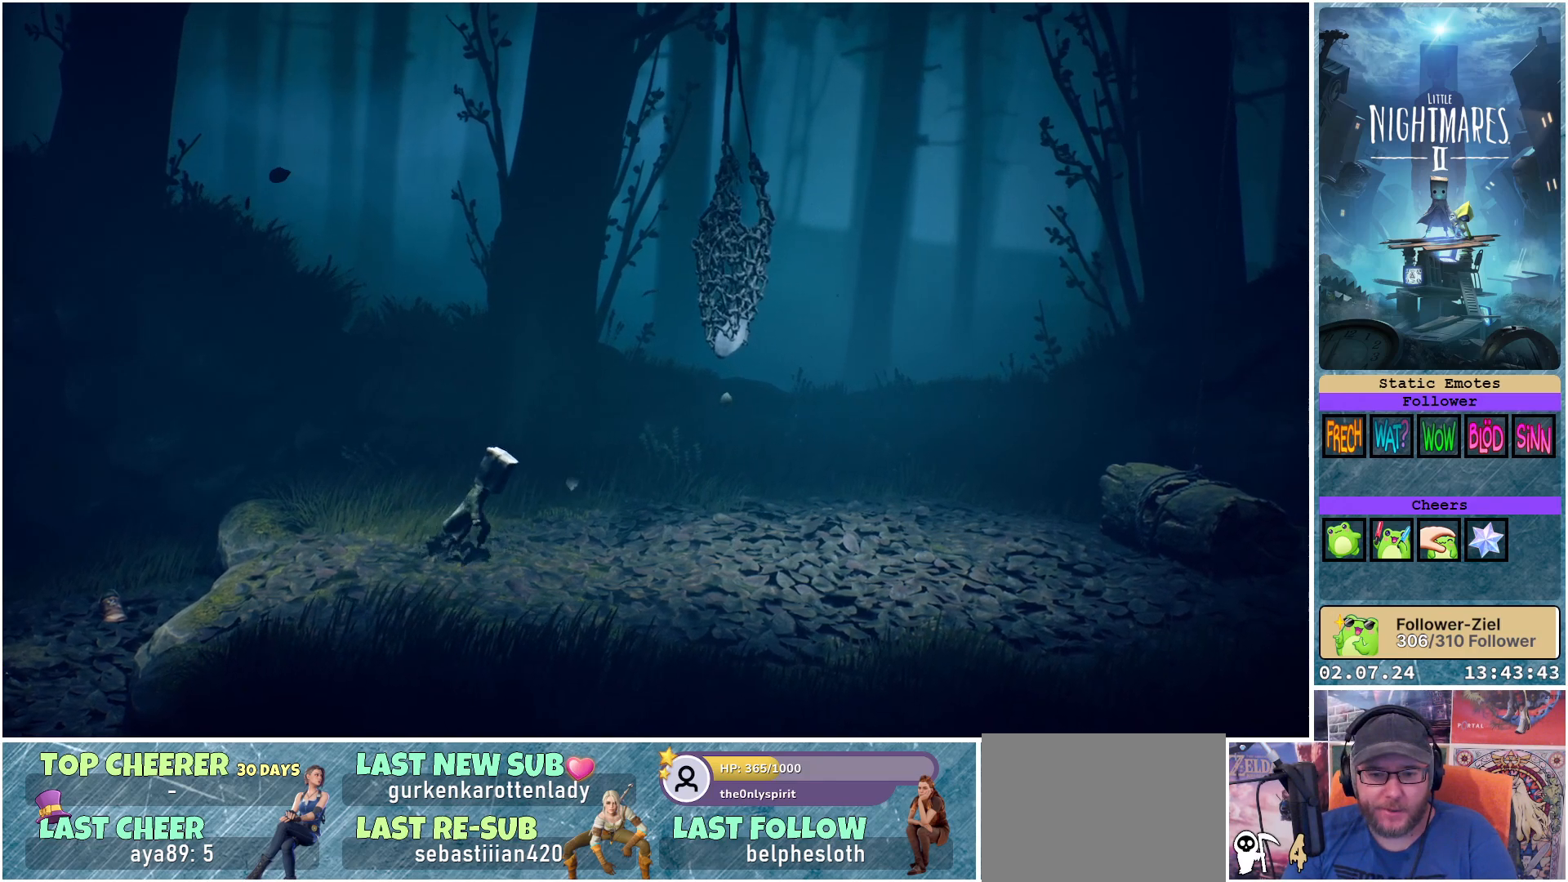
{"buttons": ["X"], "left_stick": "right", "right_stick": "center", "events": []}
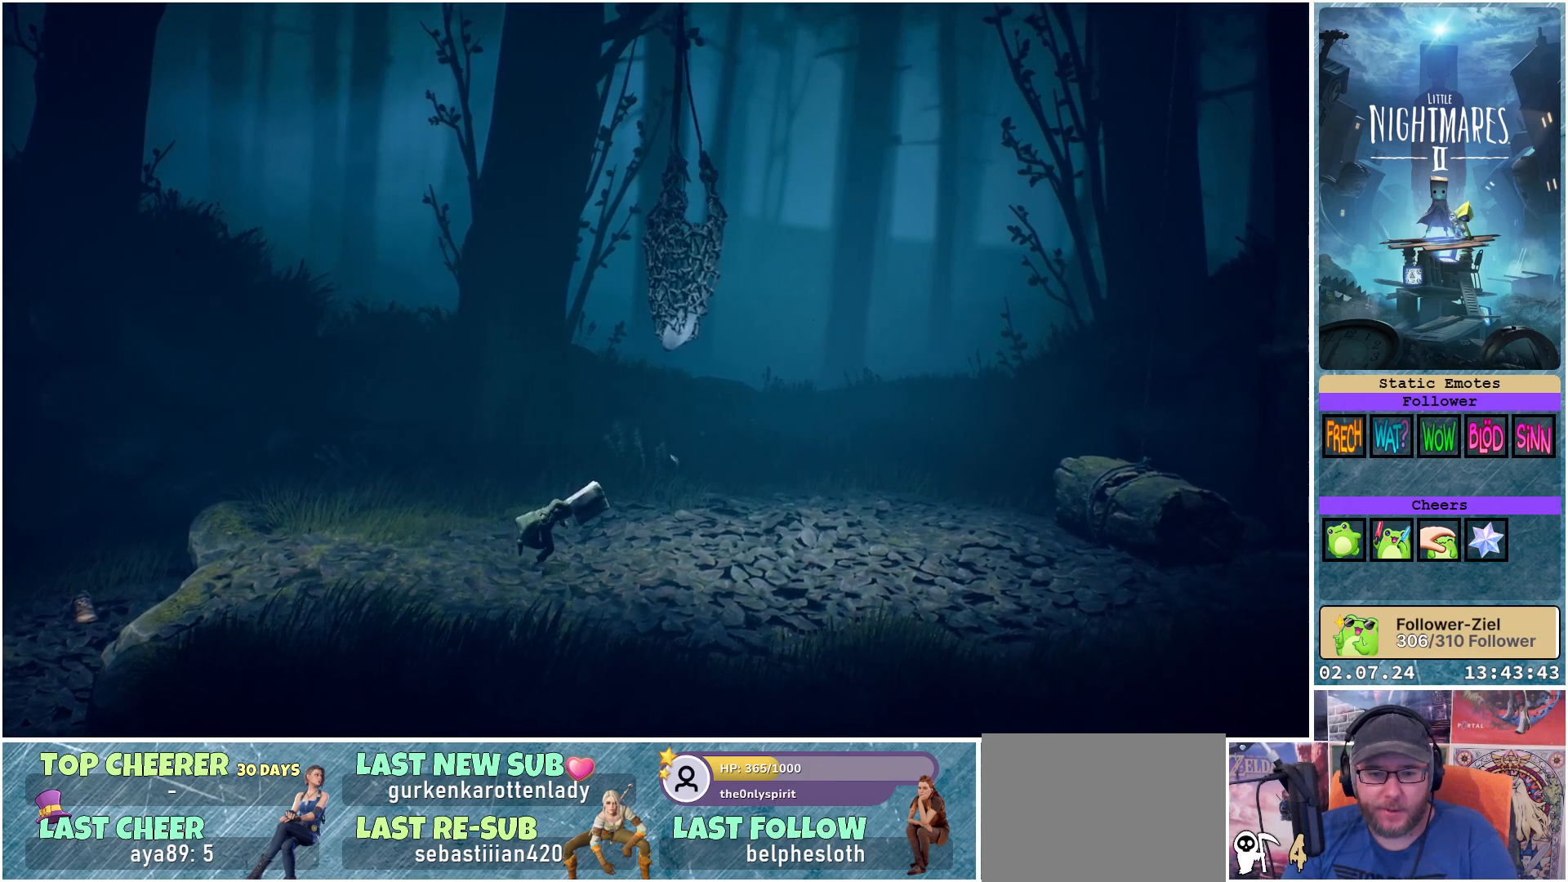
{"buttons": ["X"], "left_stick": "right", "right_stick": "center", "events": []}
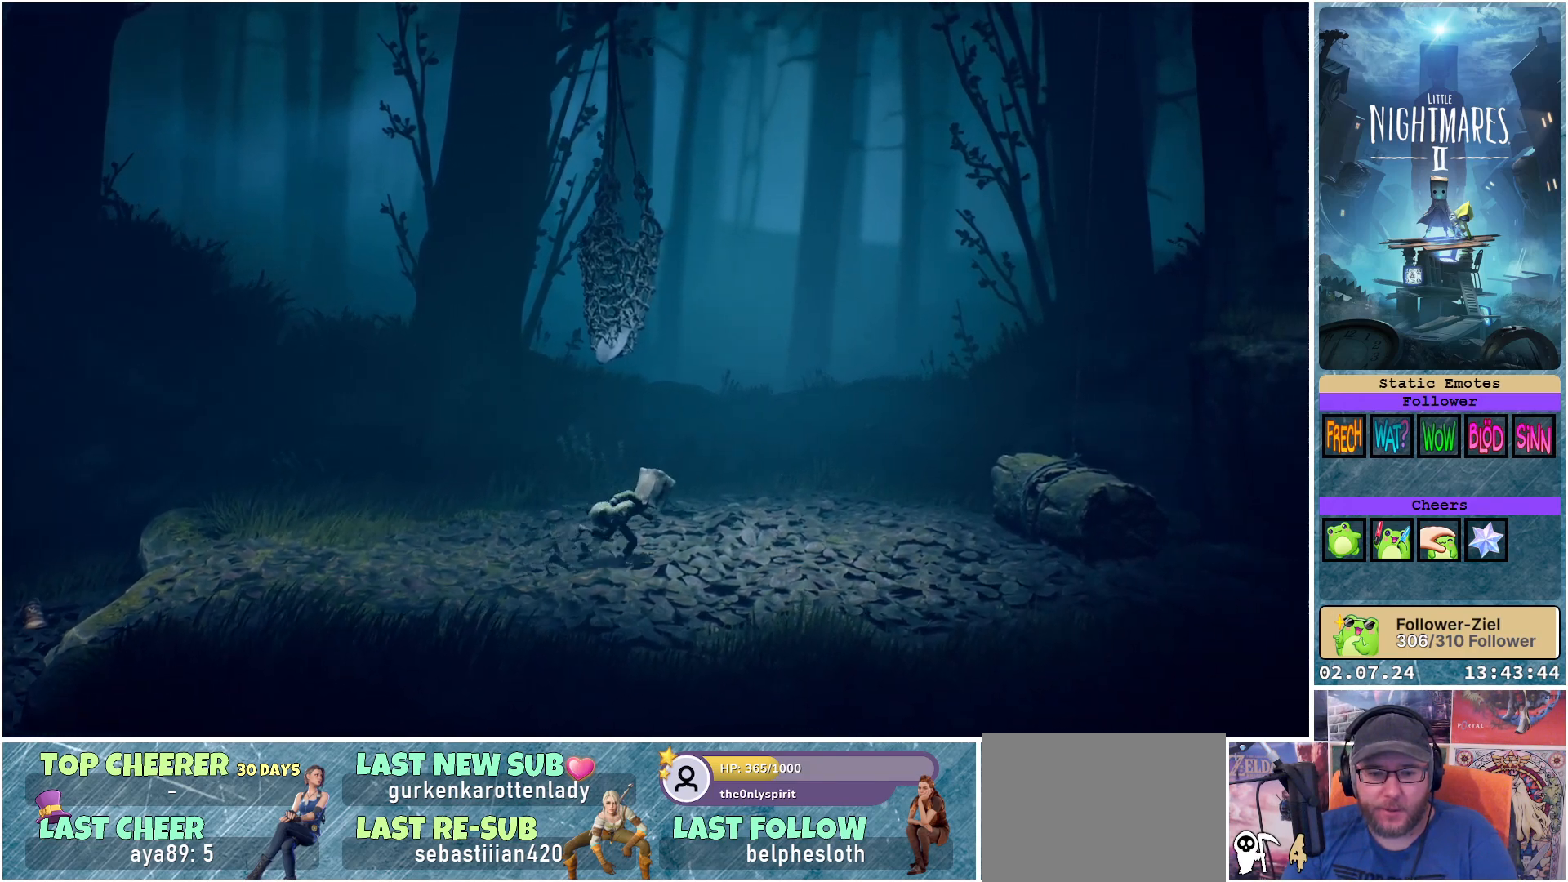
{"buttons": ["X"], "left_stick": "down-right", "right_stick": "center", "events": [[433, "left_stick", "down-right"]]}
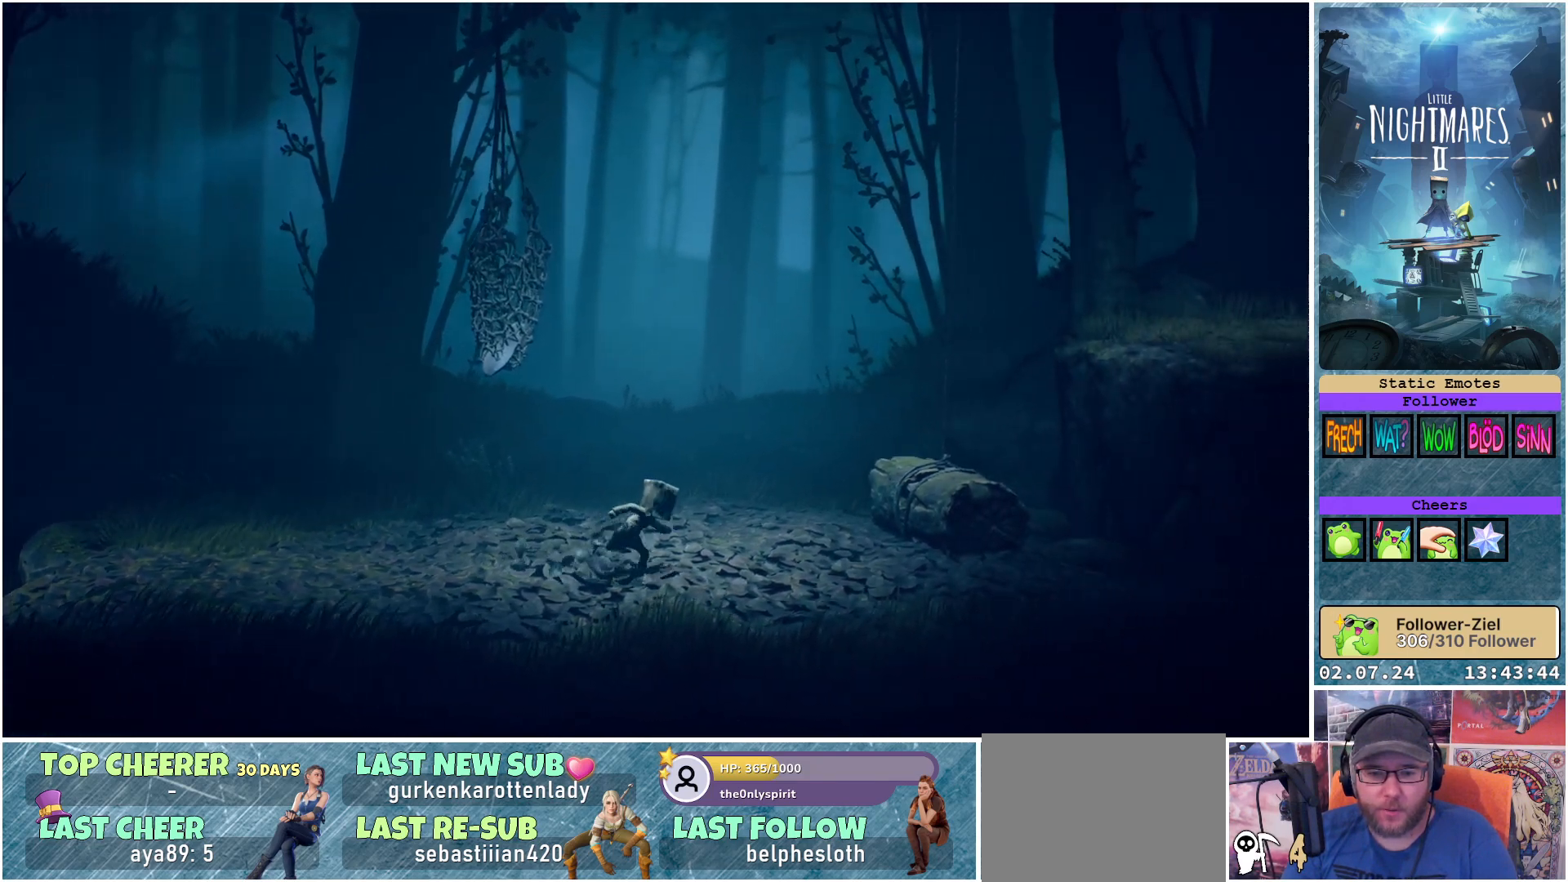
{"buttons": ["X"], "left_stick": "right", "right_stick": "center", "events": [[383, "left_stick", "right"]]}
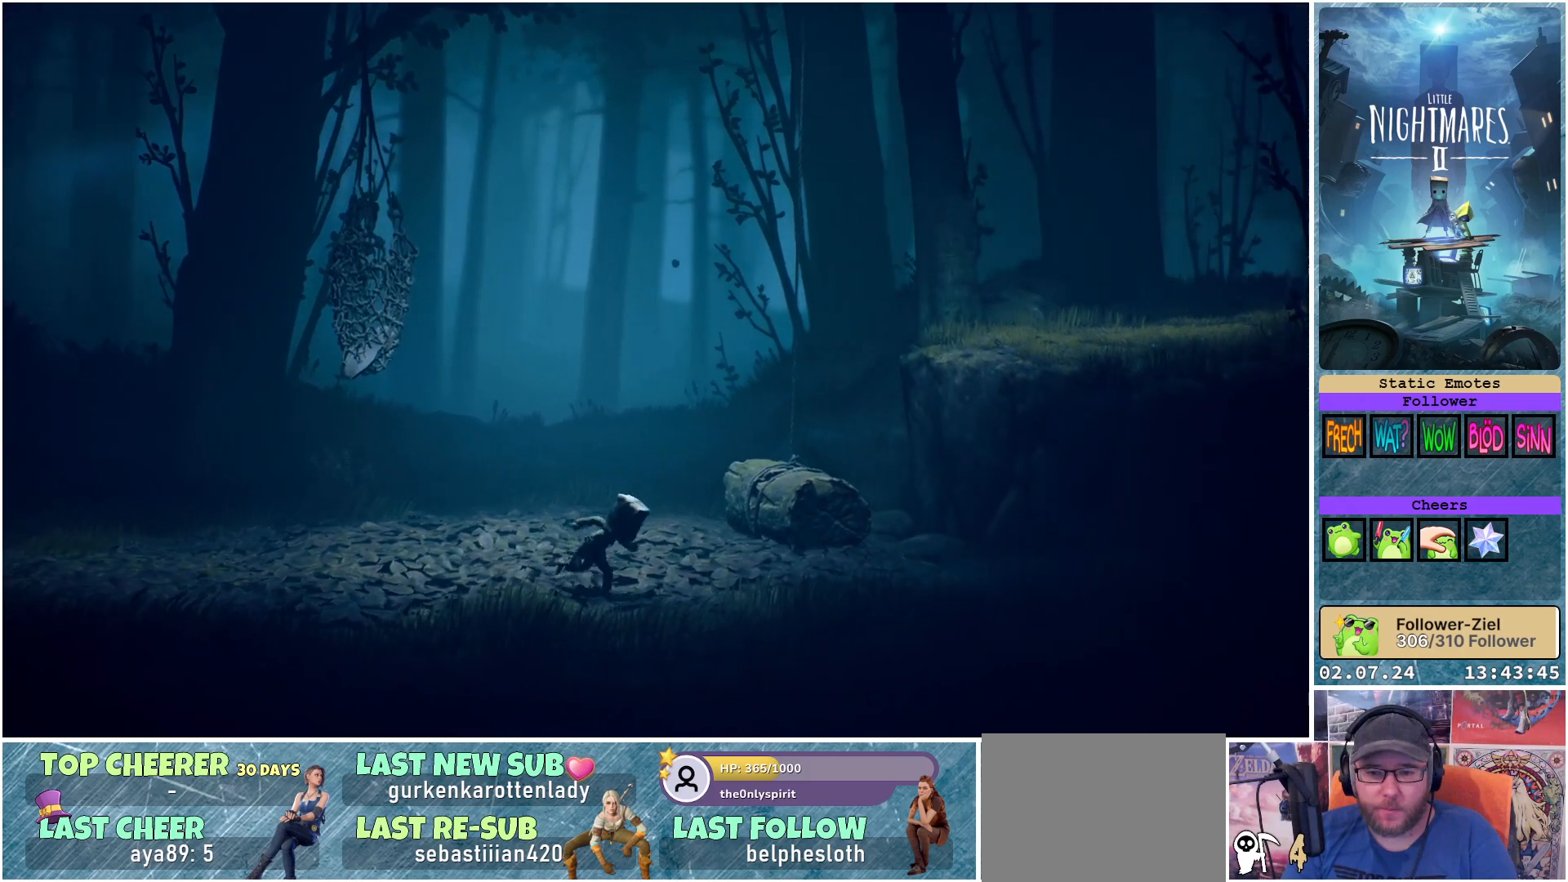
{"buttons": ["X"], "left_stick": "up-right", "right_stick": "center", "events": [[67, "left_stick", "up-right"]]}
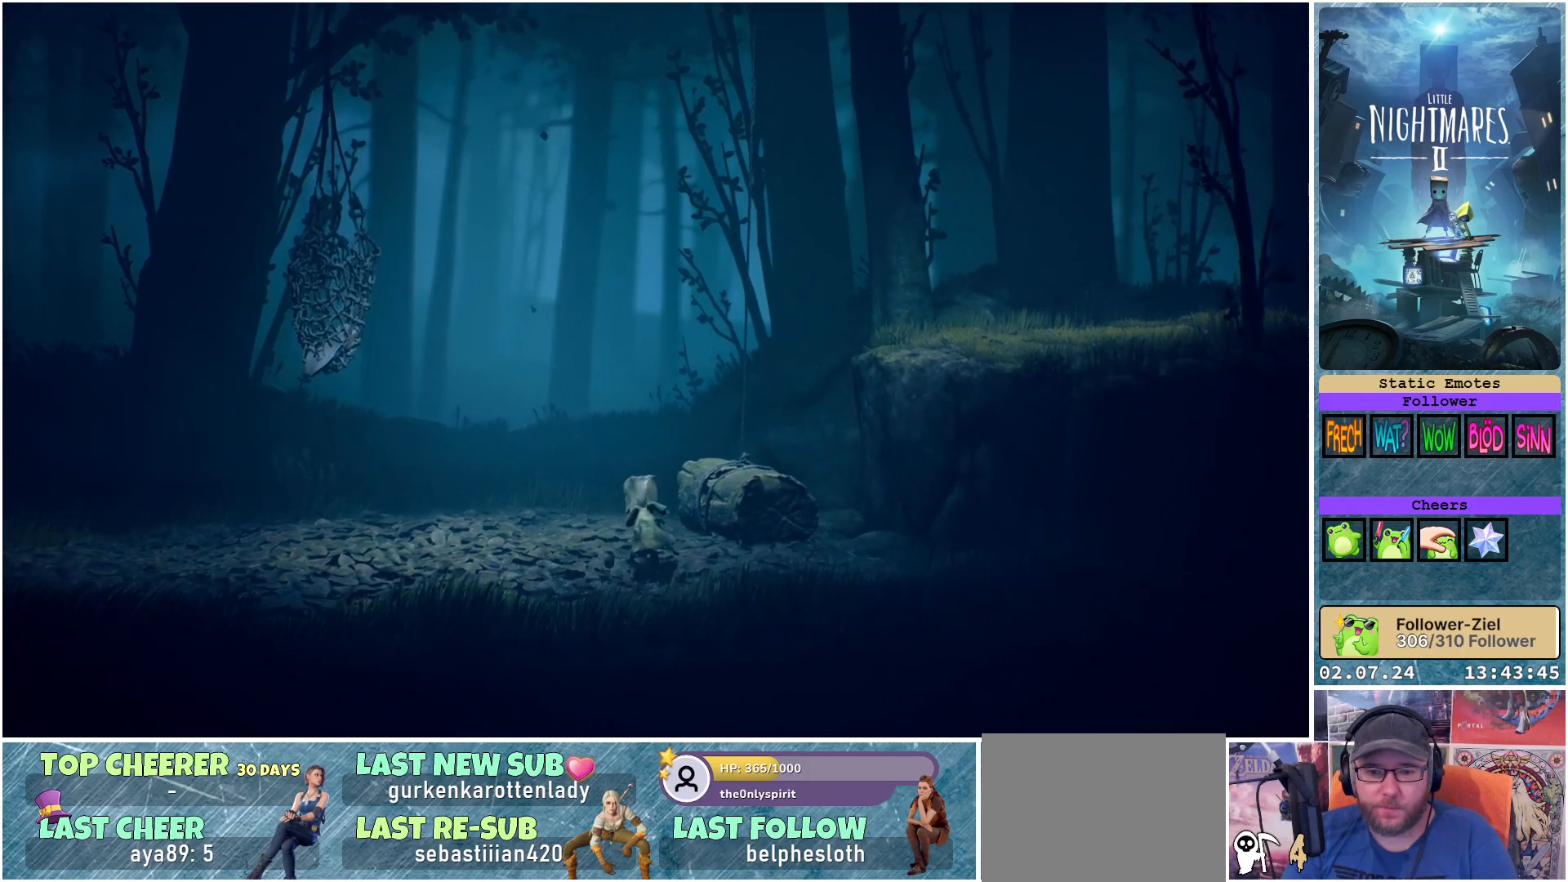
{"buttons": ["A", "X"], "left_stick": "right", "right_stick": "center", "events": [[350, "A", "down"], [350, "left_stick", "right"]]}
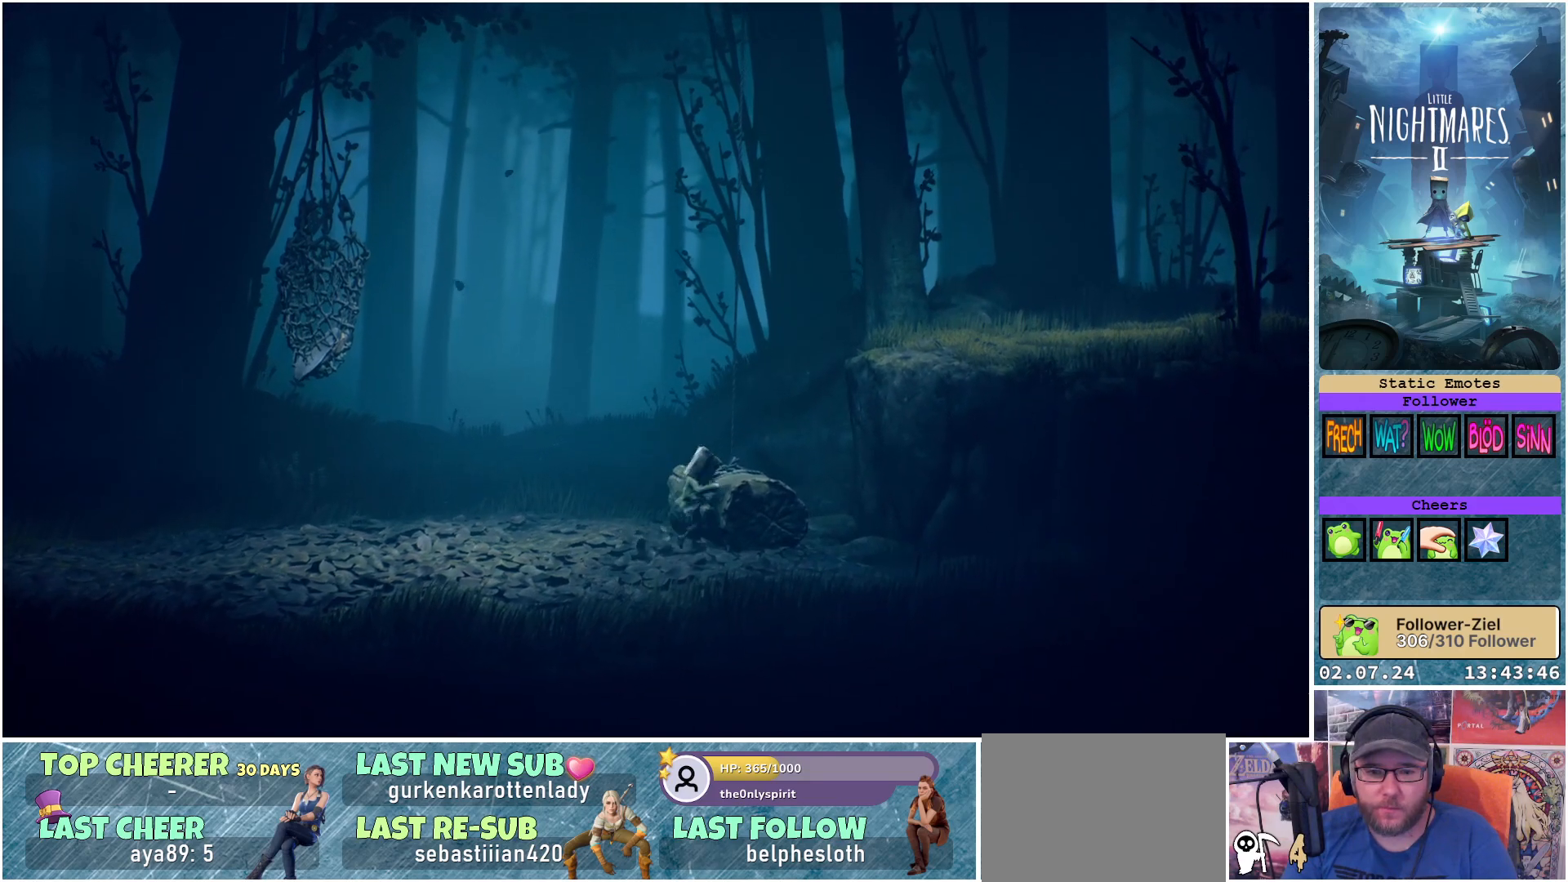
{"buttons": ["X"], "left_stick": "right", "right_stick": "center", "events": [[83, "A", "up"]]}
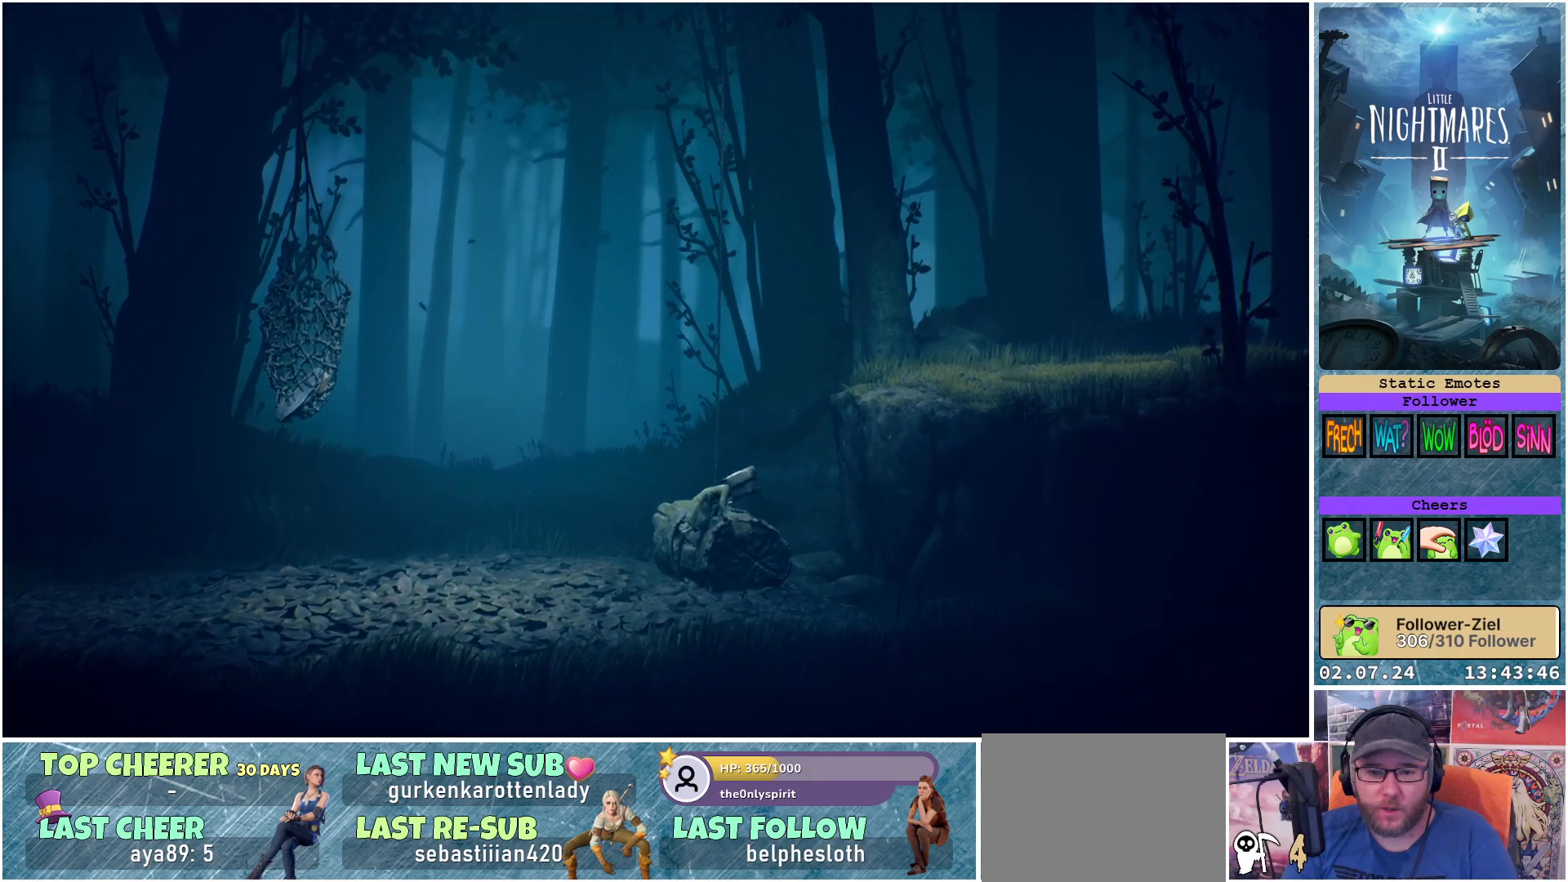
{"buttons": ["X"], "left_stick": "right", "right_stick": "center", "events": []}
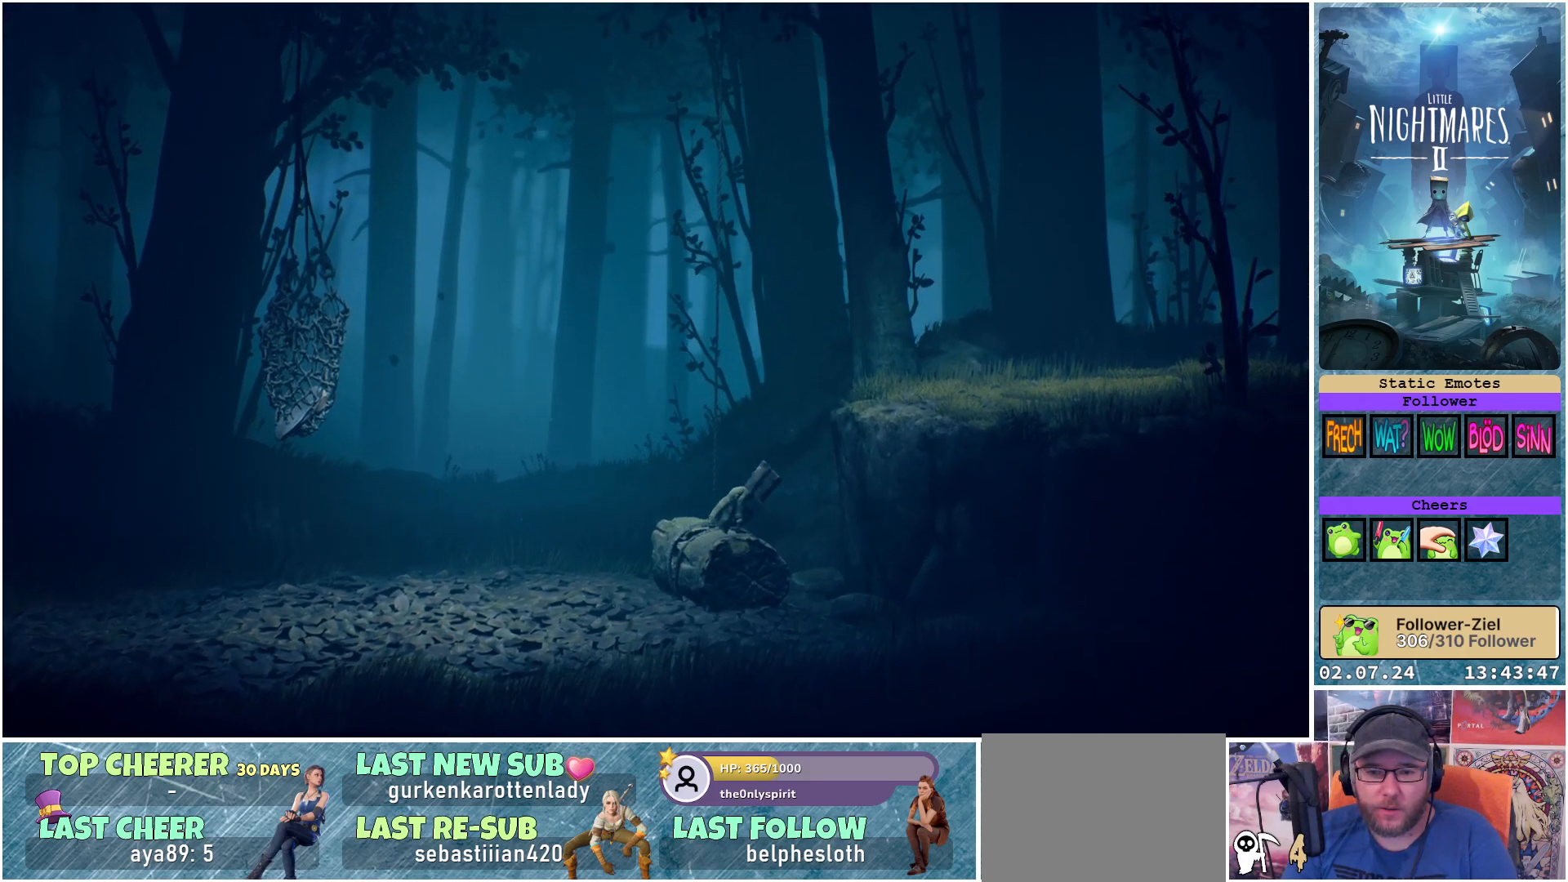
{"buttons": ["A", "X", "R1"], "left_stick": "right", "right_stick": "center", "events": [[117, "A", "down"], [283, "R1", "down"]]}
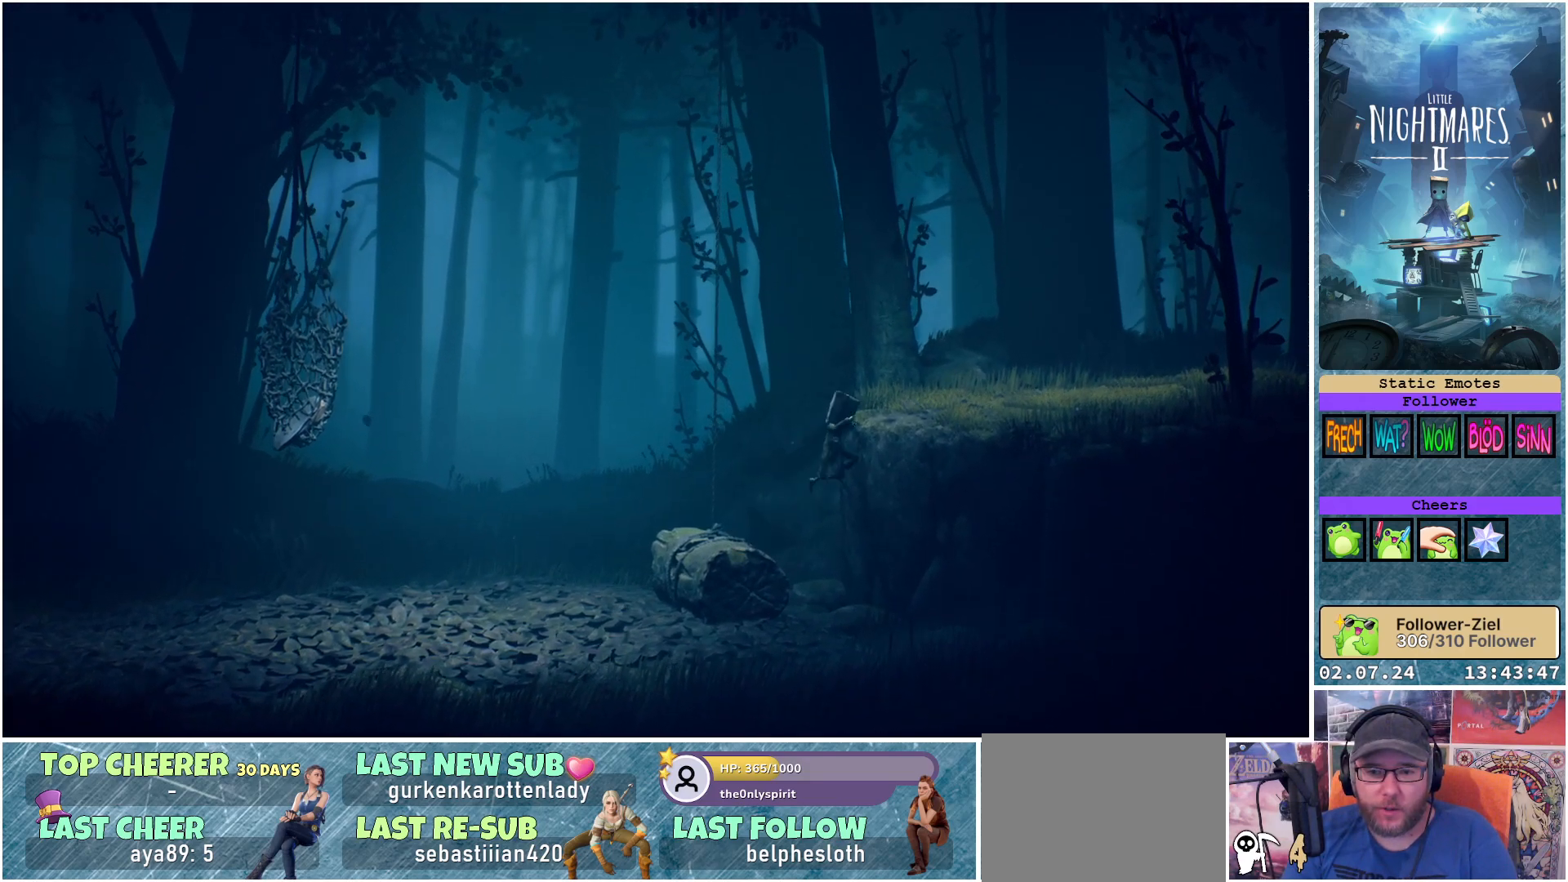
{"buttons": ["A", "X", "R1"], "left_stick": "up-right", "right_stick": "center", "events": [[400, "left_stick", "up-right"]]}